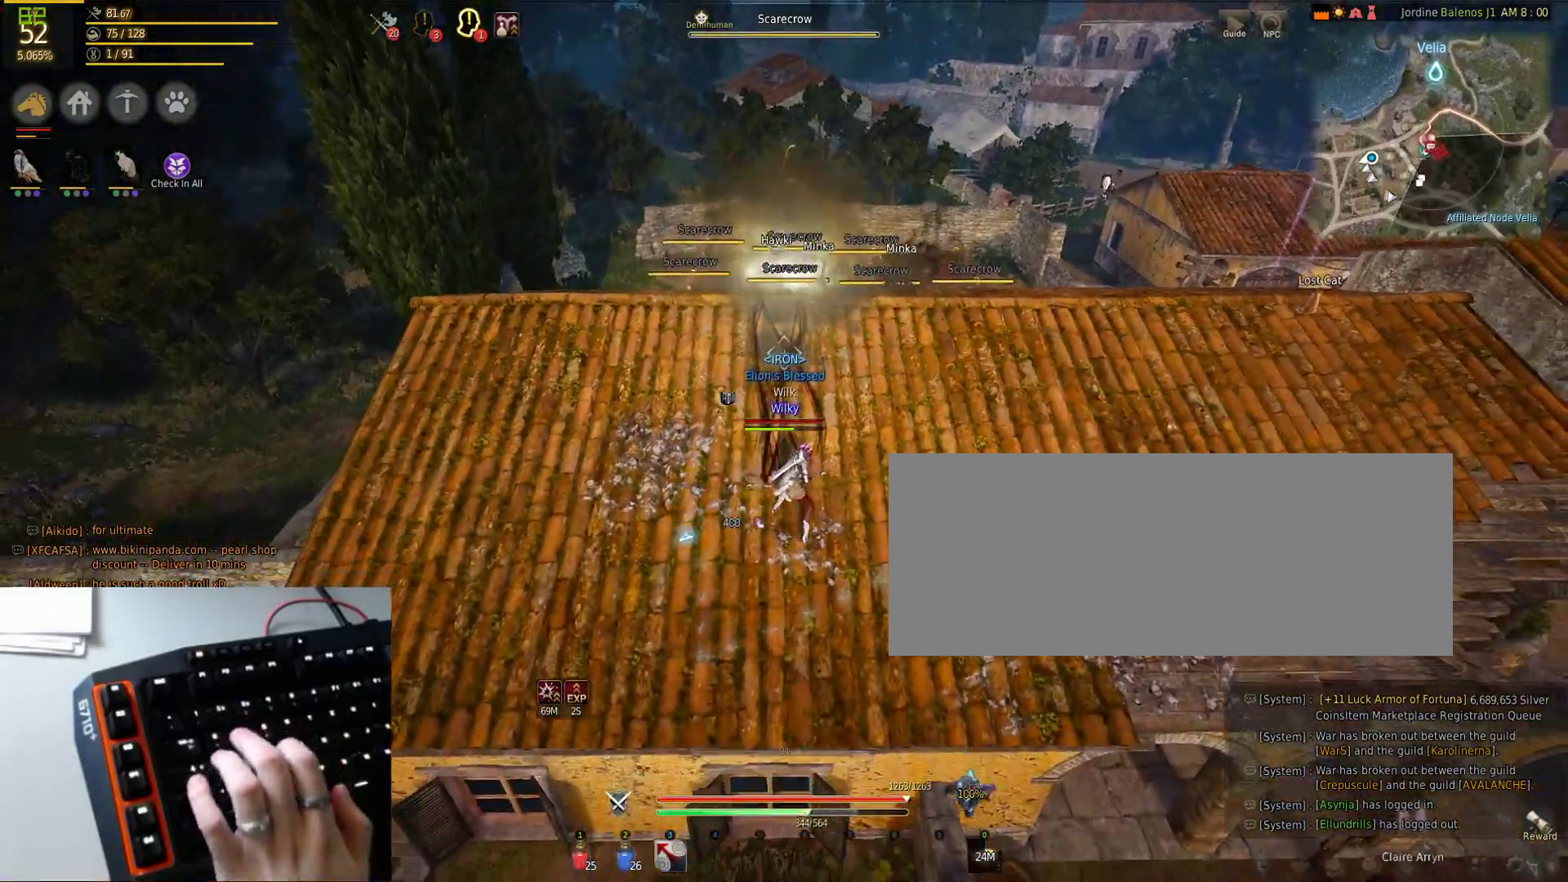
Gameplay with keyboard and mouse; each line is a JSON object with the keys and mouse buttons held at the frame after it. "events" lists presses ("down") and releases ("up") of "a", "d", "e", "f", "q", "s", "shift", "space", "tab", "w", "mouse_left" and "mouse_right" between this image and that frame as [ms after this image, input, new state], when the widget could be followed in between. "mouse_left", "mouse_right" = the "left", "right" buttons of the "mouse" list. No other keys are recorded. Mouse movement is not recorded.
{"keys": ["w"], "mouse": [], "events": []}
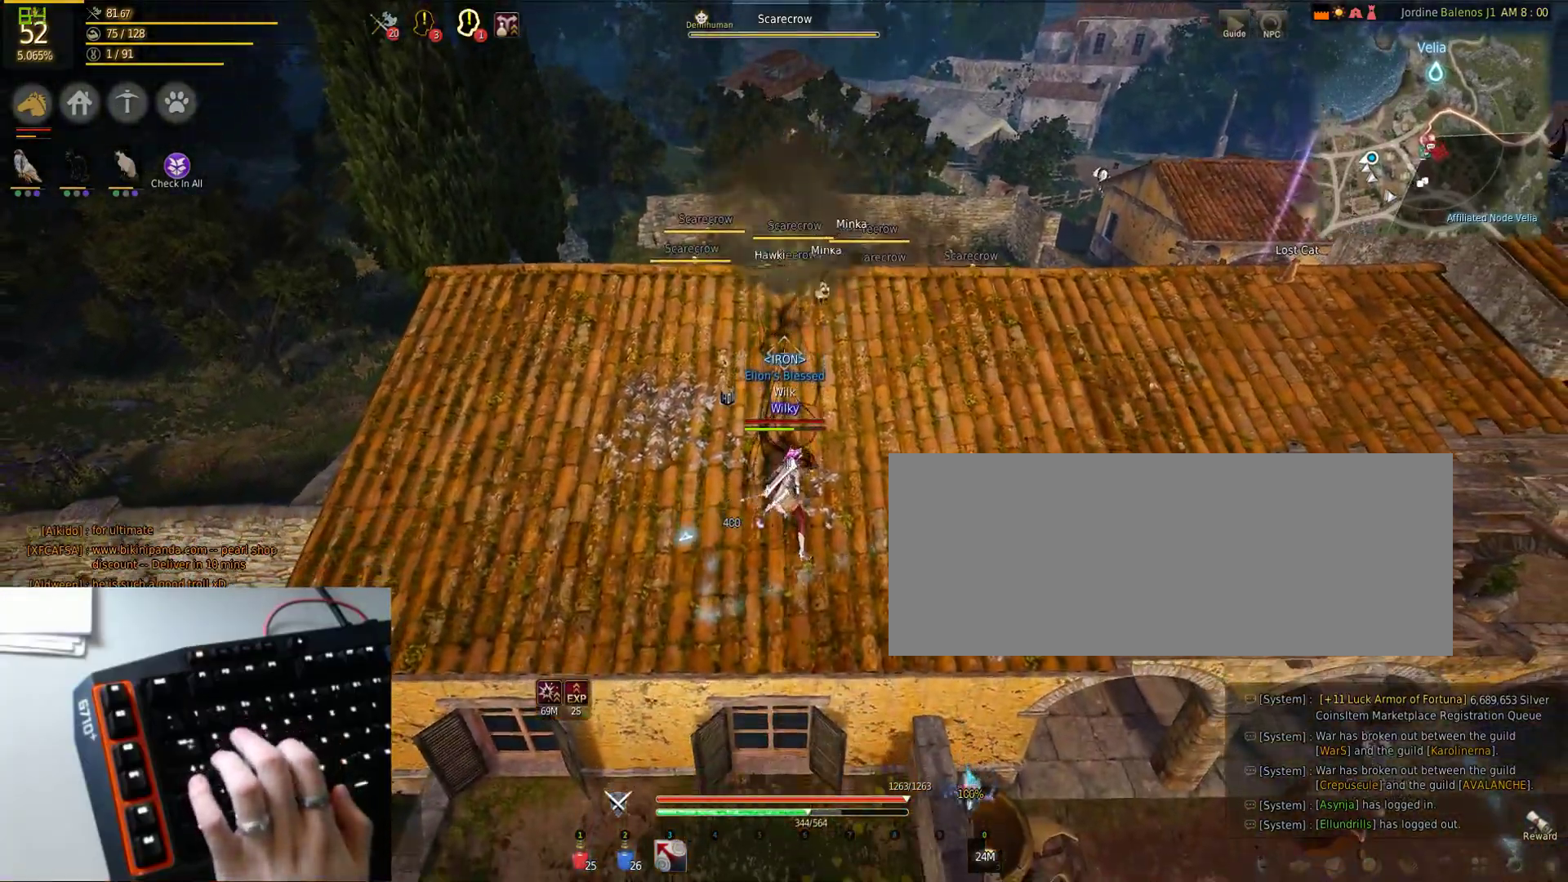
{"keys": ["d", "w"], "mouse": [], "events": [[17, "d", "down"]]}
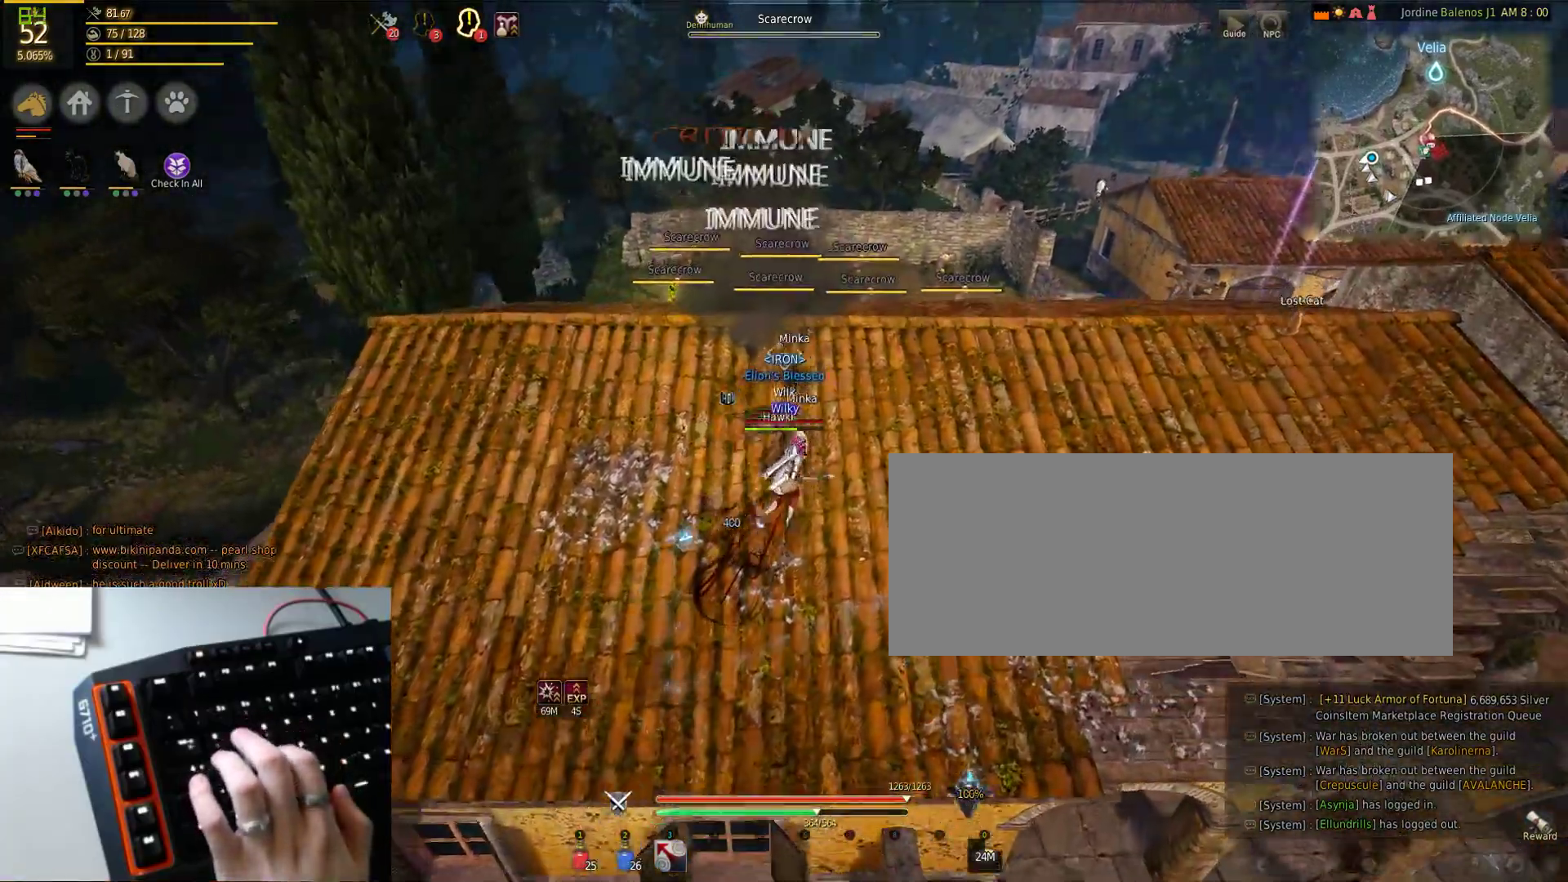
{"keys": ["d", "w"], "mouse": [], "events": [[133, "d", "up"], [450, "d", "down"]]}
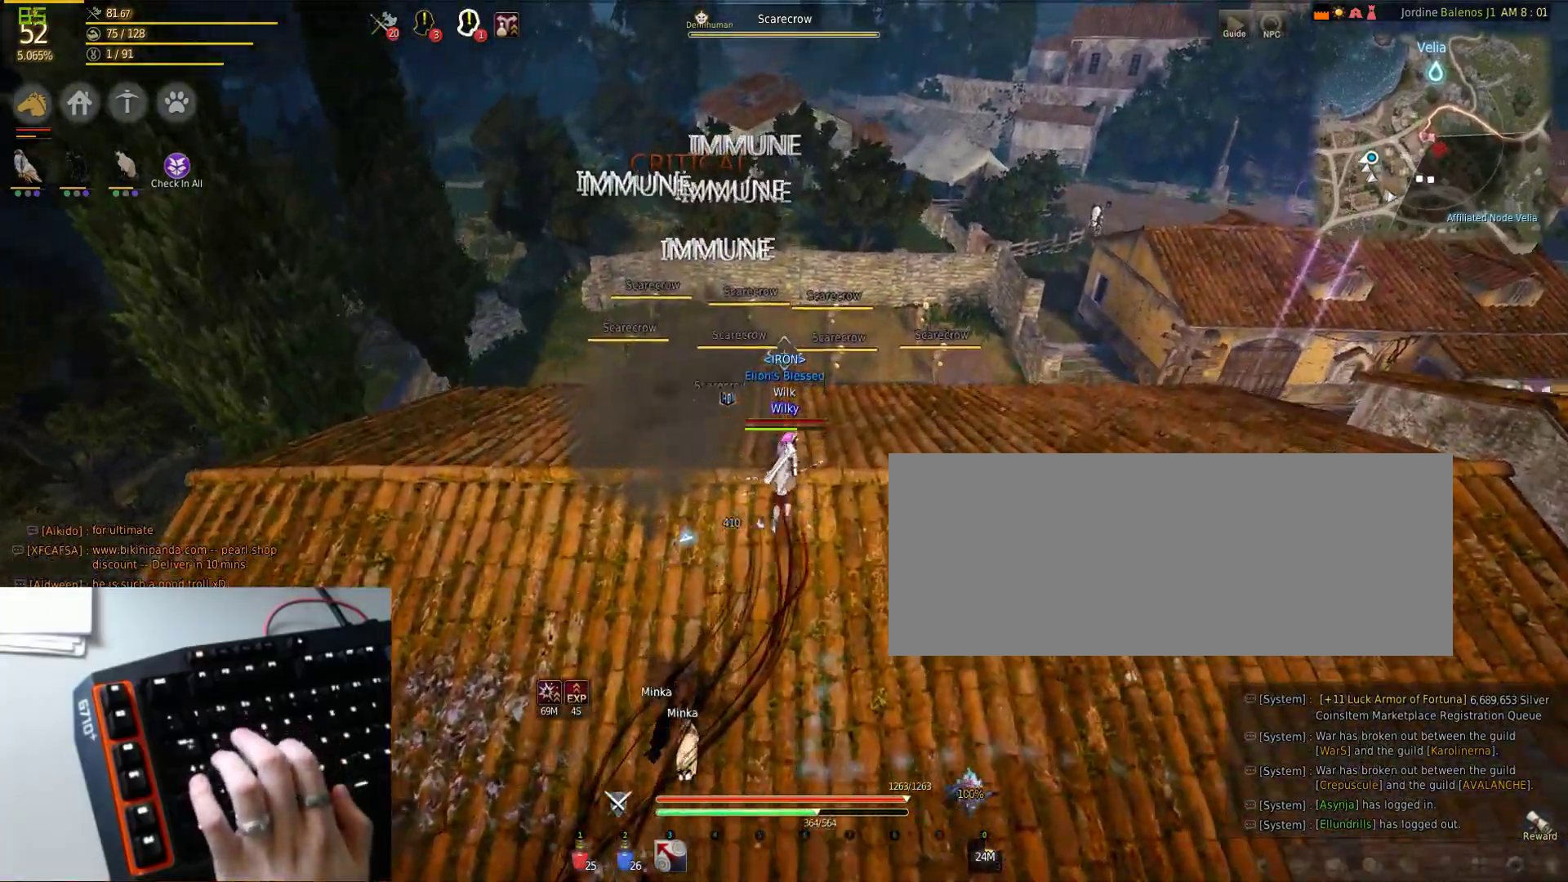
{"keys": ["w"], "mouse": [], "events": [[217, "d", "up"]]}
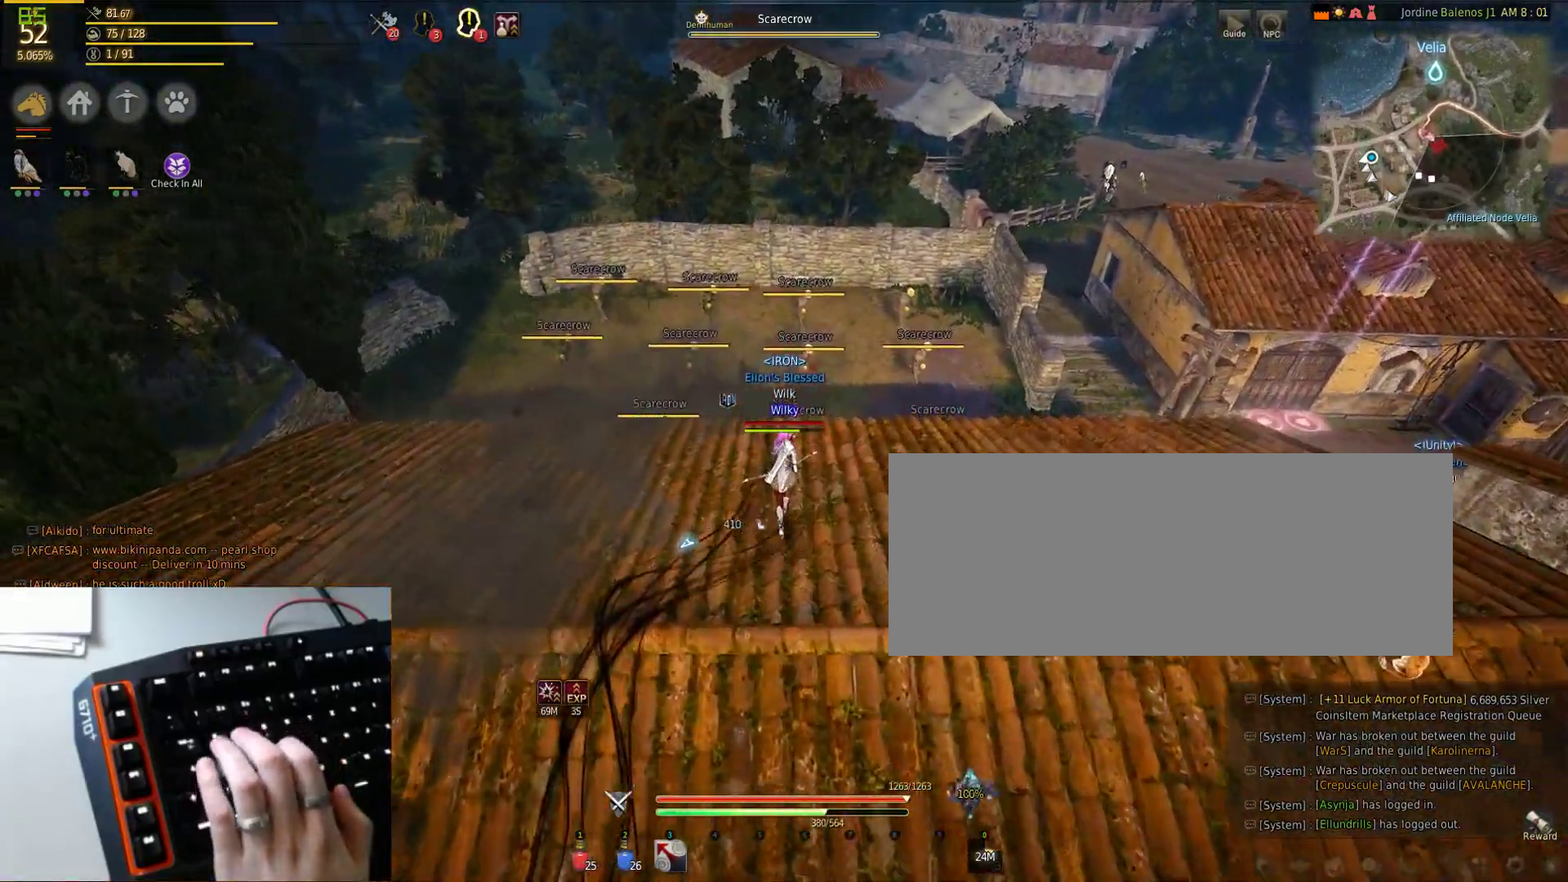
{"keys": [], "mouse": [], "events": [[67, "d", "down"], [200, "d", "up"], [450, "w", "up"]]}
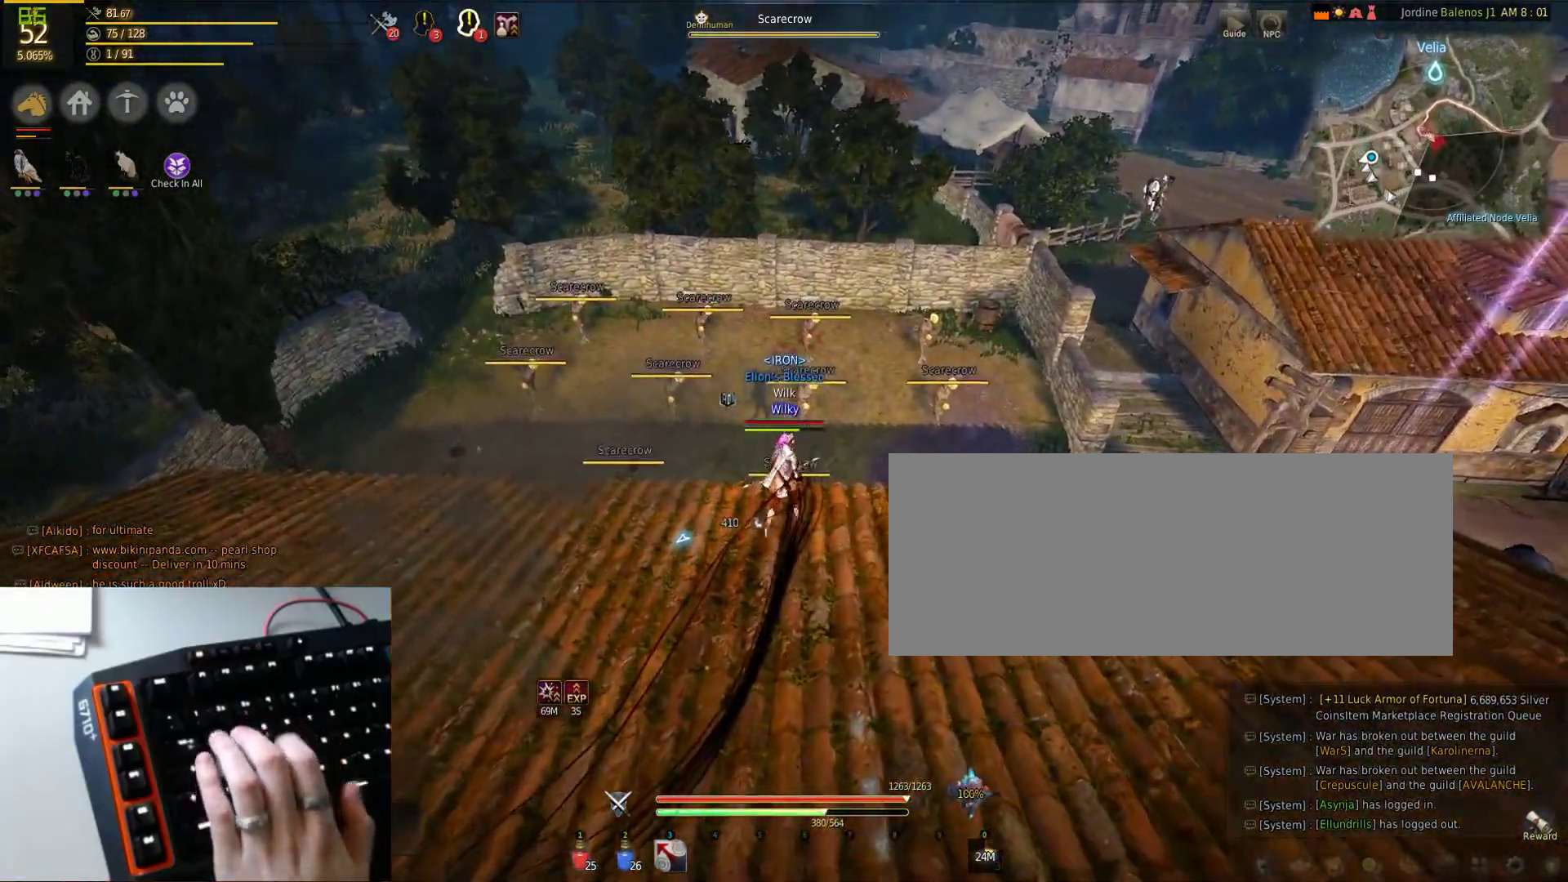
{"keys": ["q"], "mouse": ["left"], "events": [[67, "q", "down"], [100, "mouse_left", "down"]]}
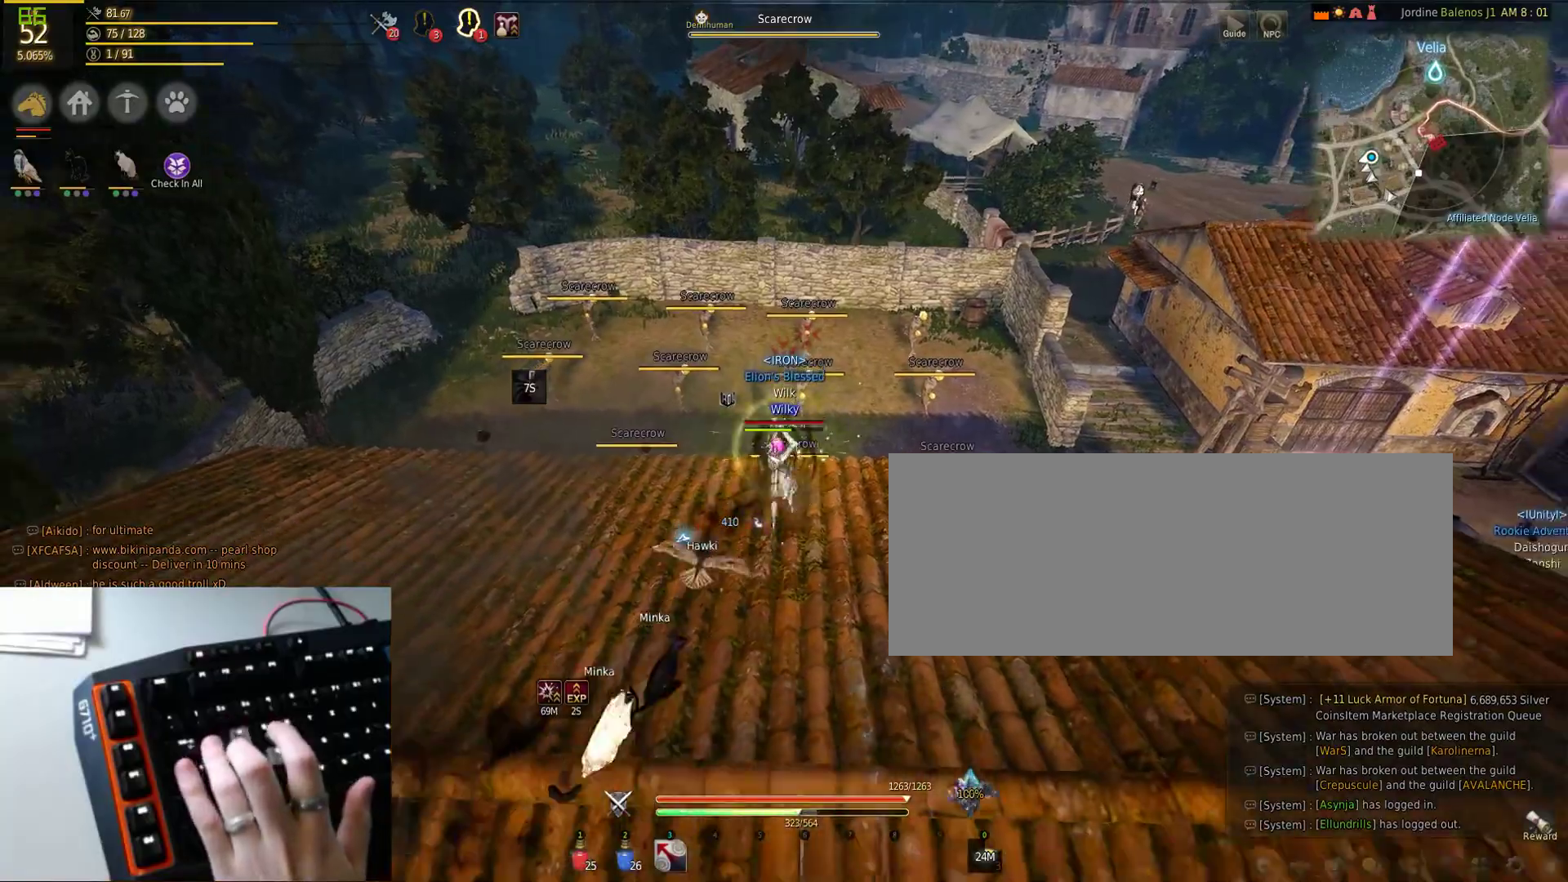
{"keys": ["d", "q"], "mouse": ["left"], "events": [[67, "a", "down"], [217, "a", "up"], [500, "d", "down"]]}
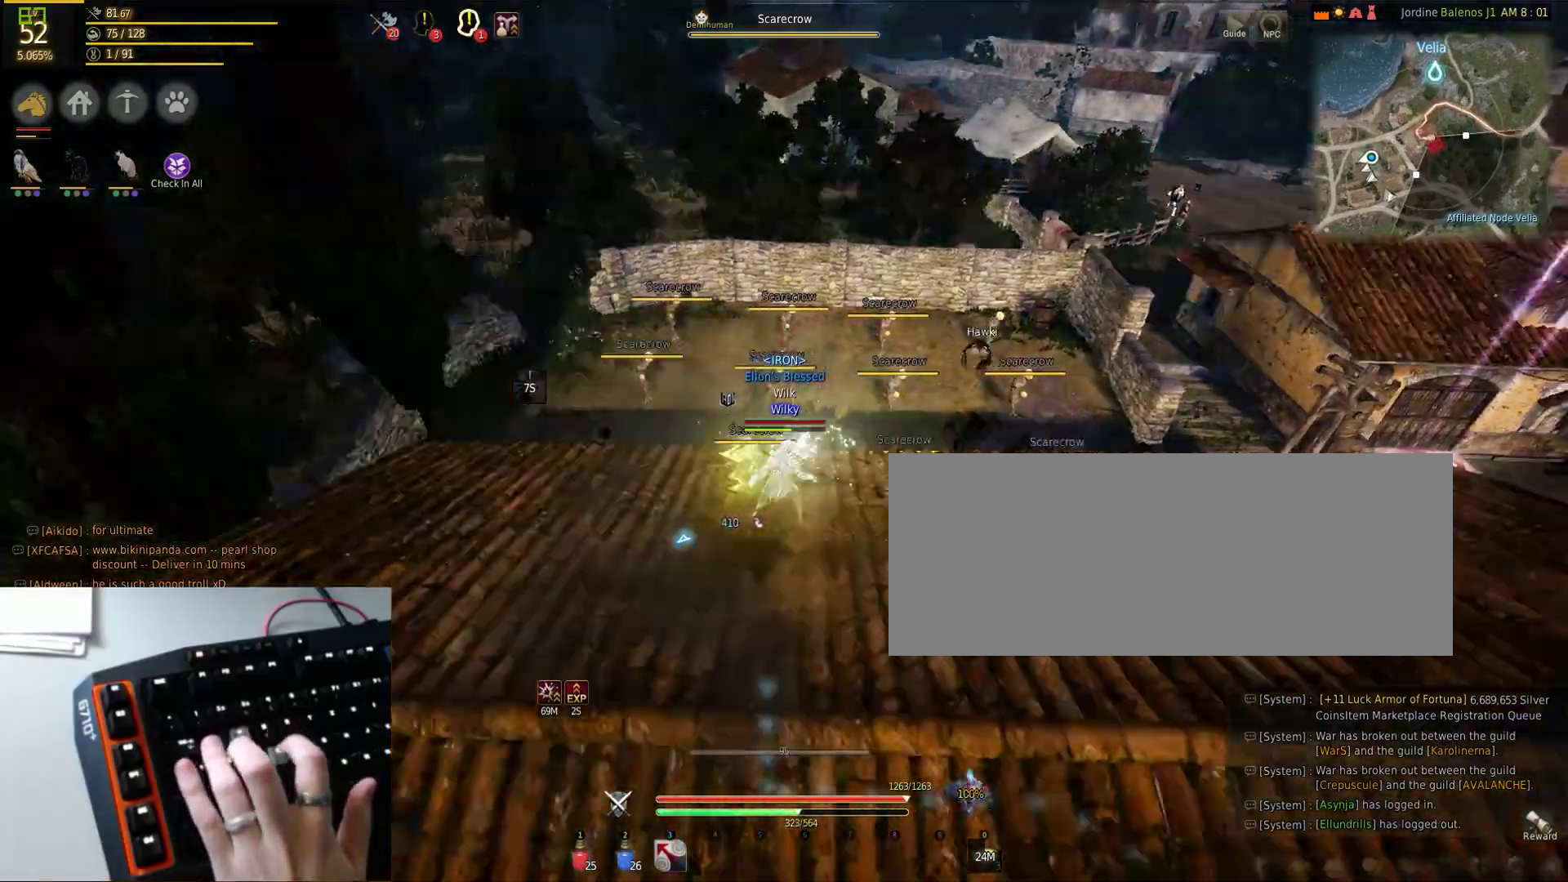
{"keys": ["a", "q"], "mouse": ["left"], "events": [[150, "d", "up"], [383, "a", "down"]]}
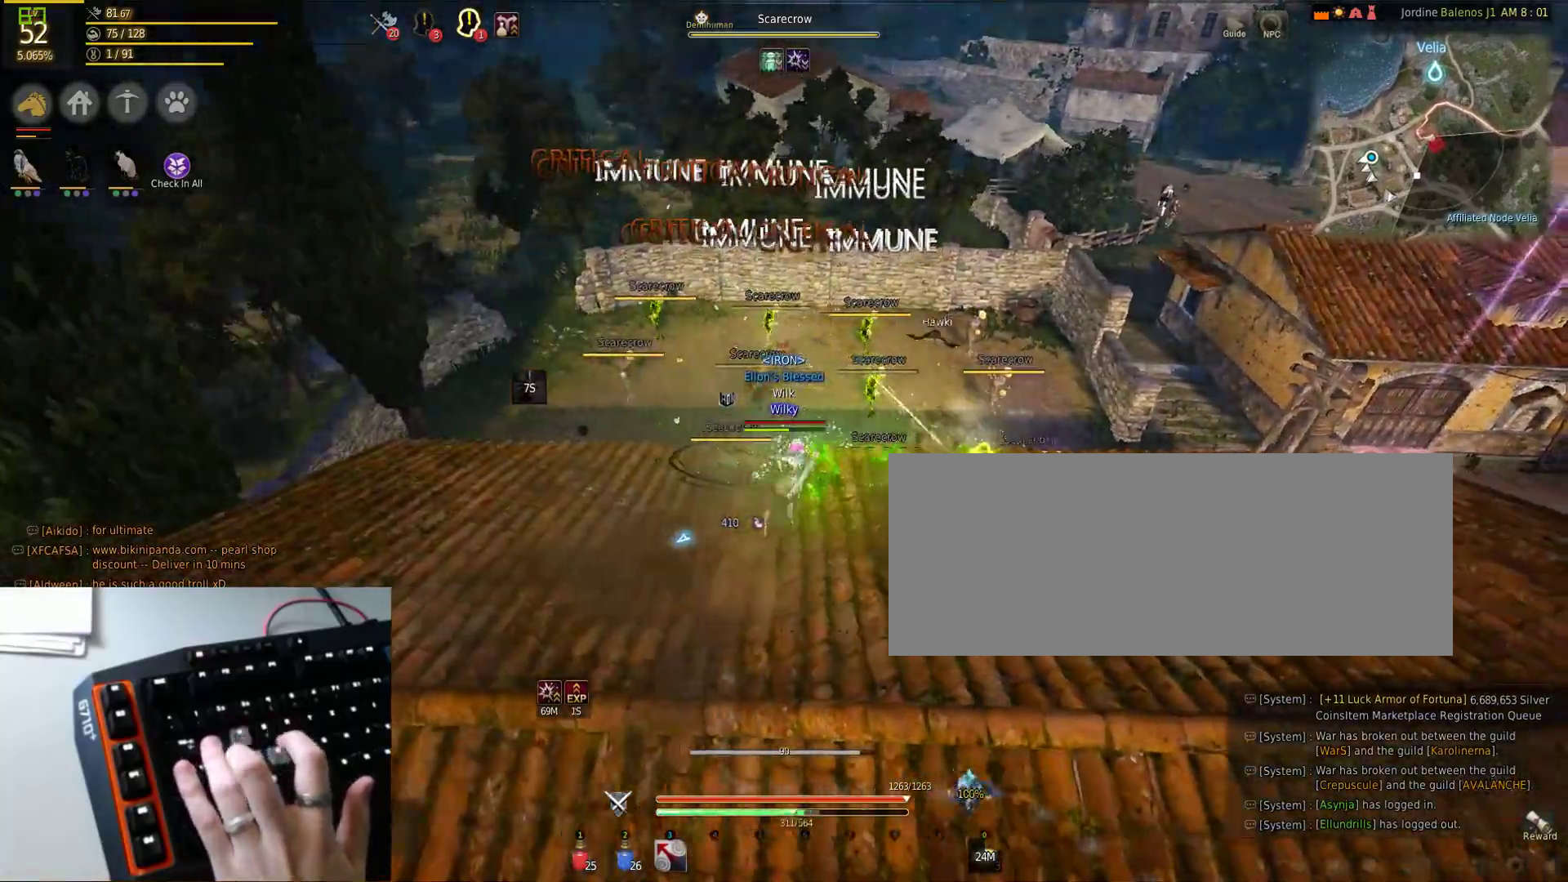
{"keys": ["q"], "mouse": ["left"], "events": [[33, "a", "up"], [267, "d", "down"], [400, "d", "up"]]}
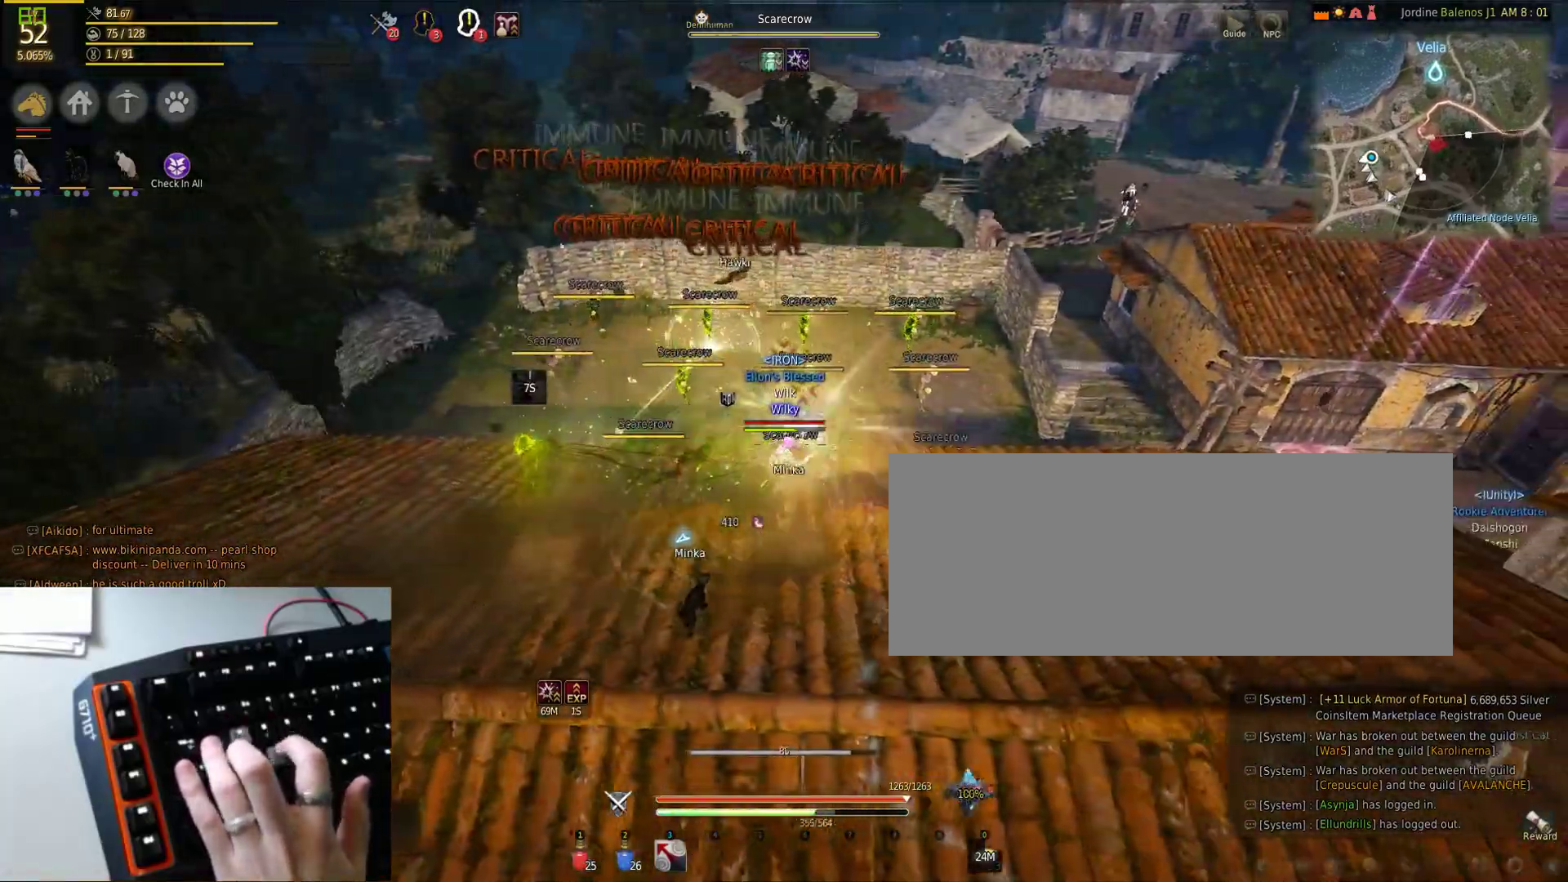
{"keys": ["d", "q"], "mouse": ["left"], "events": [[133, "a", "down"], [233, "a", "up"], [500, "d", "down"]]}
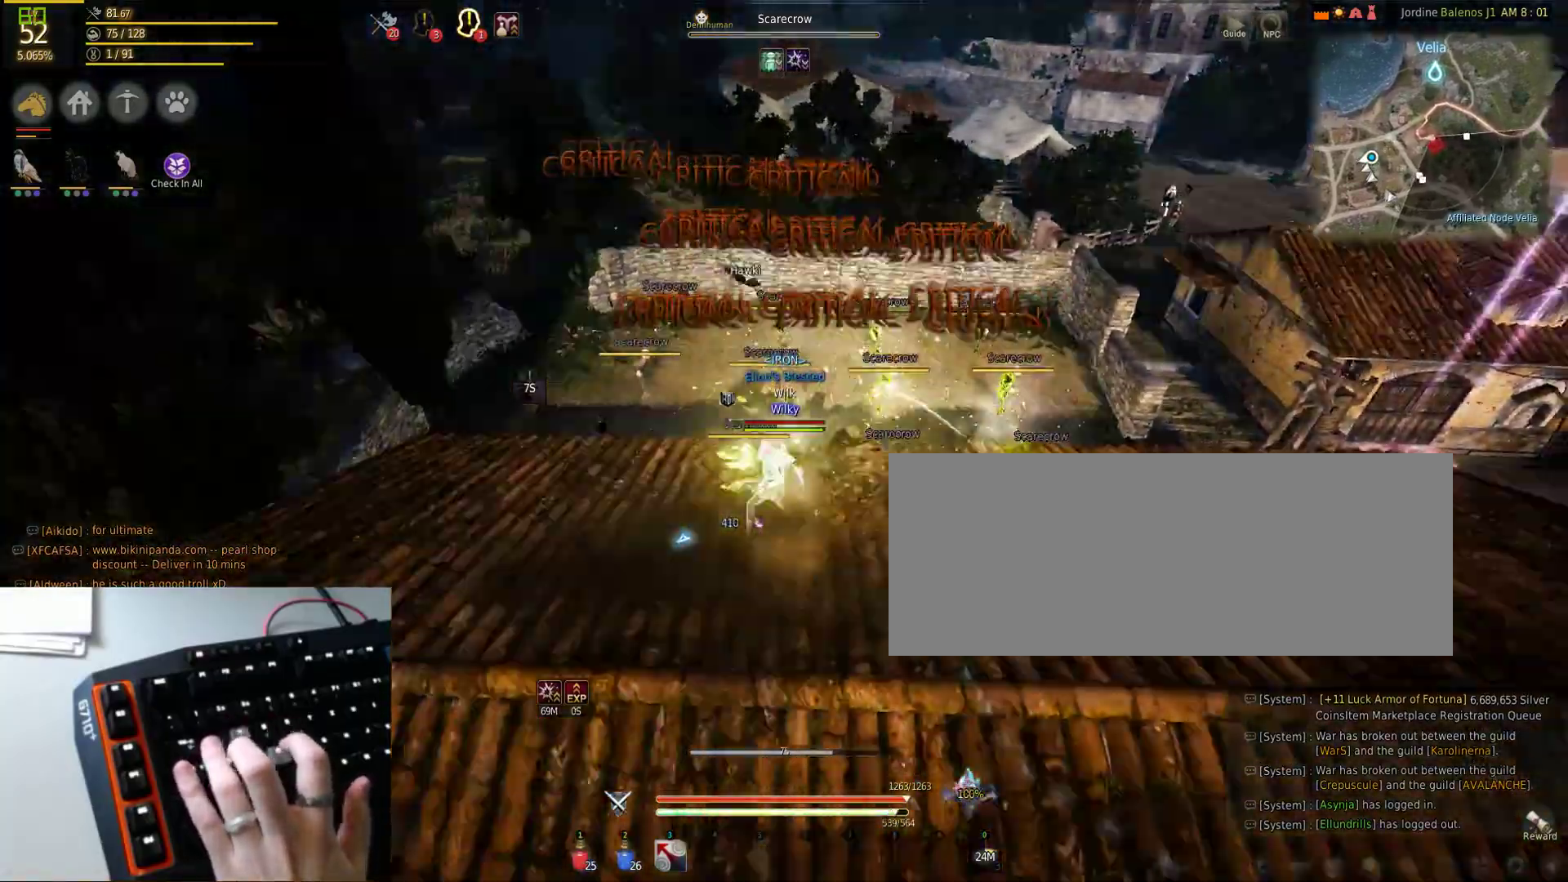
{"keys": ["space"], "mouse": ["left"], "events": [[100, "d", "up"], [183, "q", "up"], [283, "space", "down"]]}
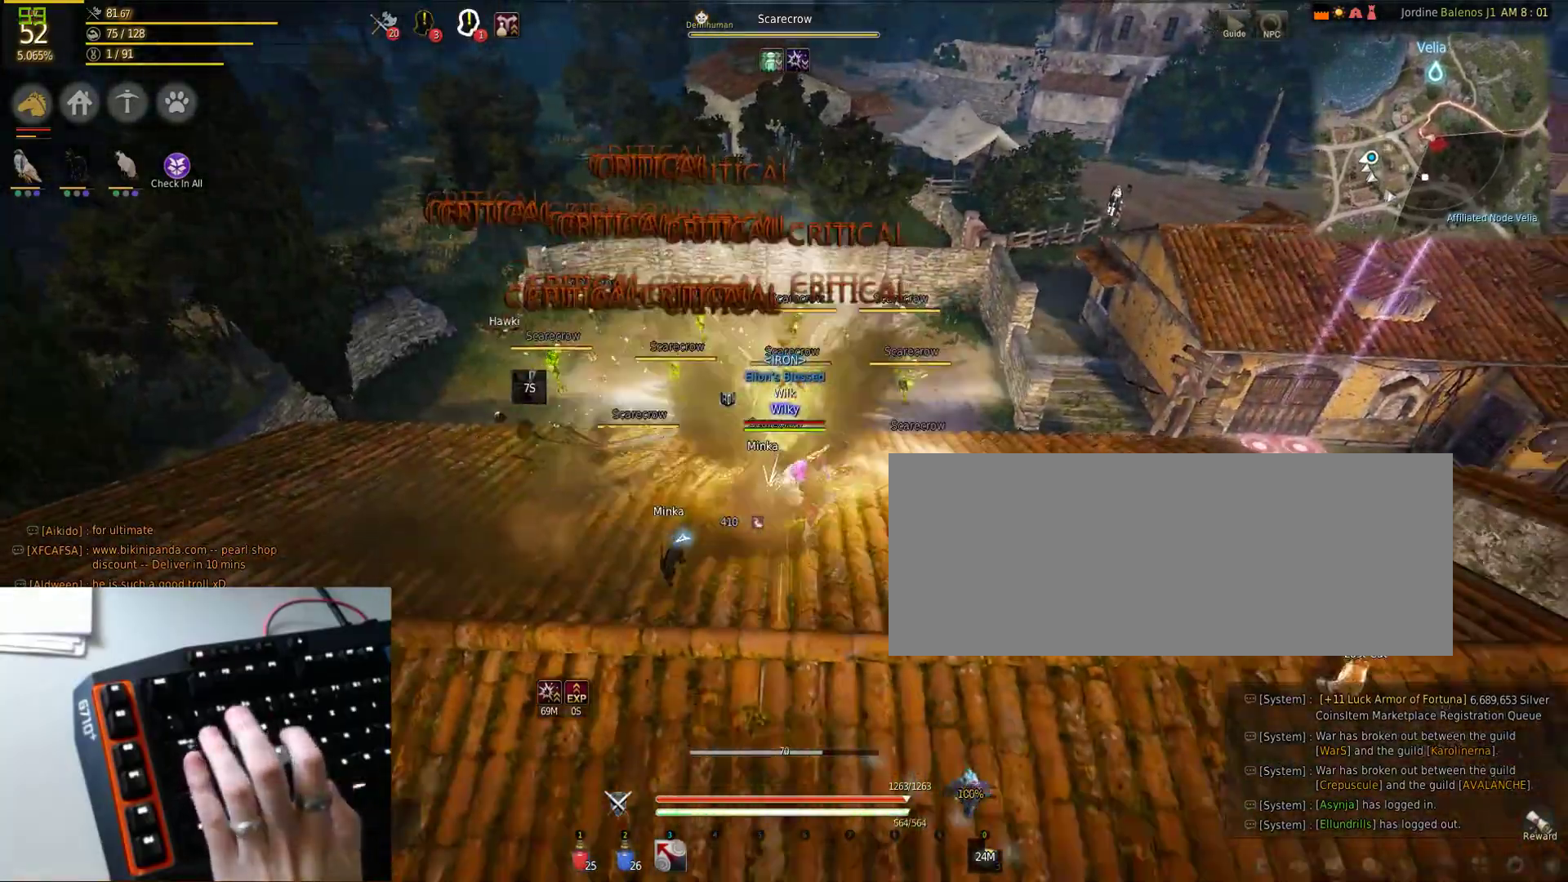
{"keys": ["a", "q"], "mouse": ["left"], "events": [[50, "space", "up"], [200, "q", "down"], [417, "a", "down"]]}
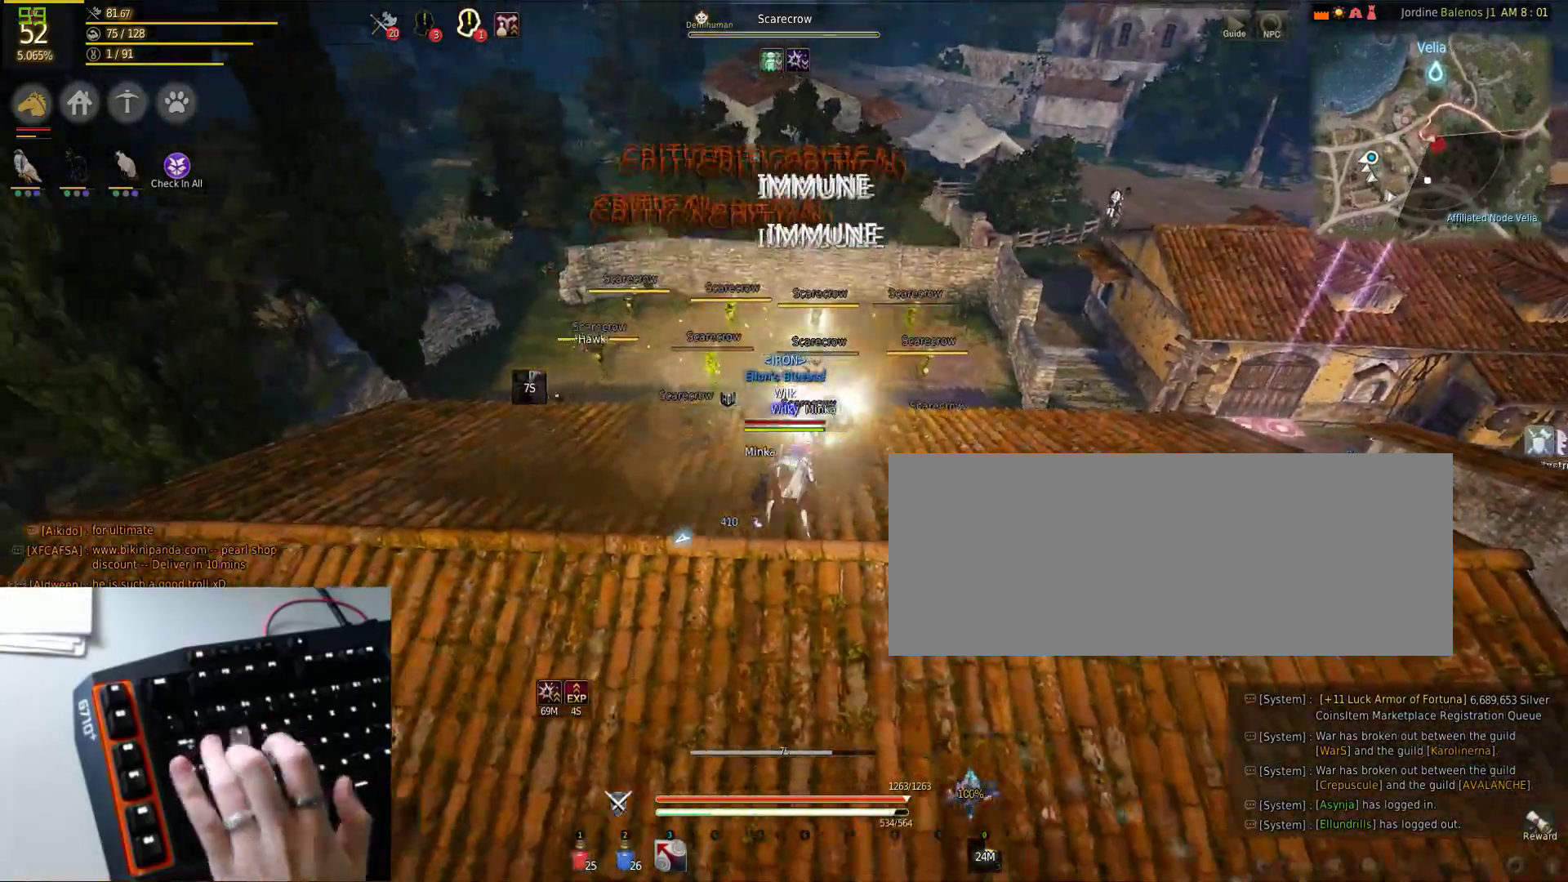
{"keys": ["q"], "mouse": ["left"], "events": [[33, "a", "up"], [300, "d", "down"], [433, "d", "up"]]}
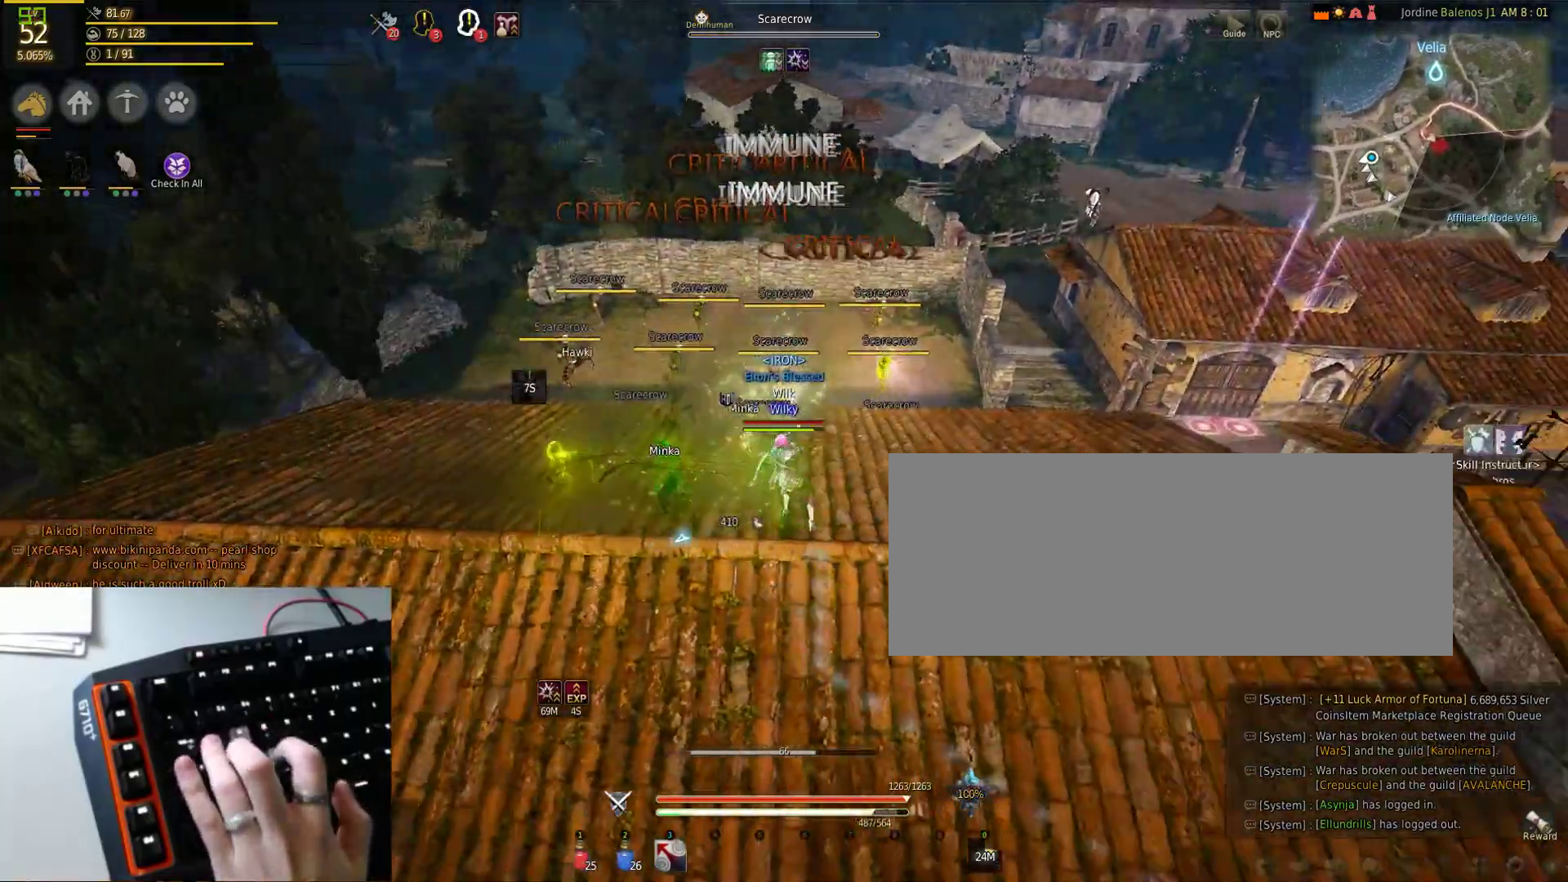
{"keys": ["q"], "mouse": ["left"], "events": [[183, "a", "down"], [300, "a", "up"]]}
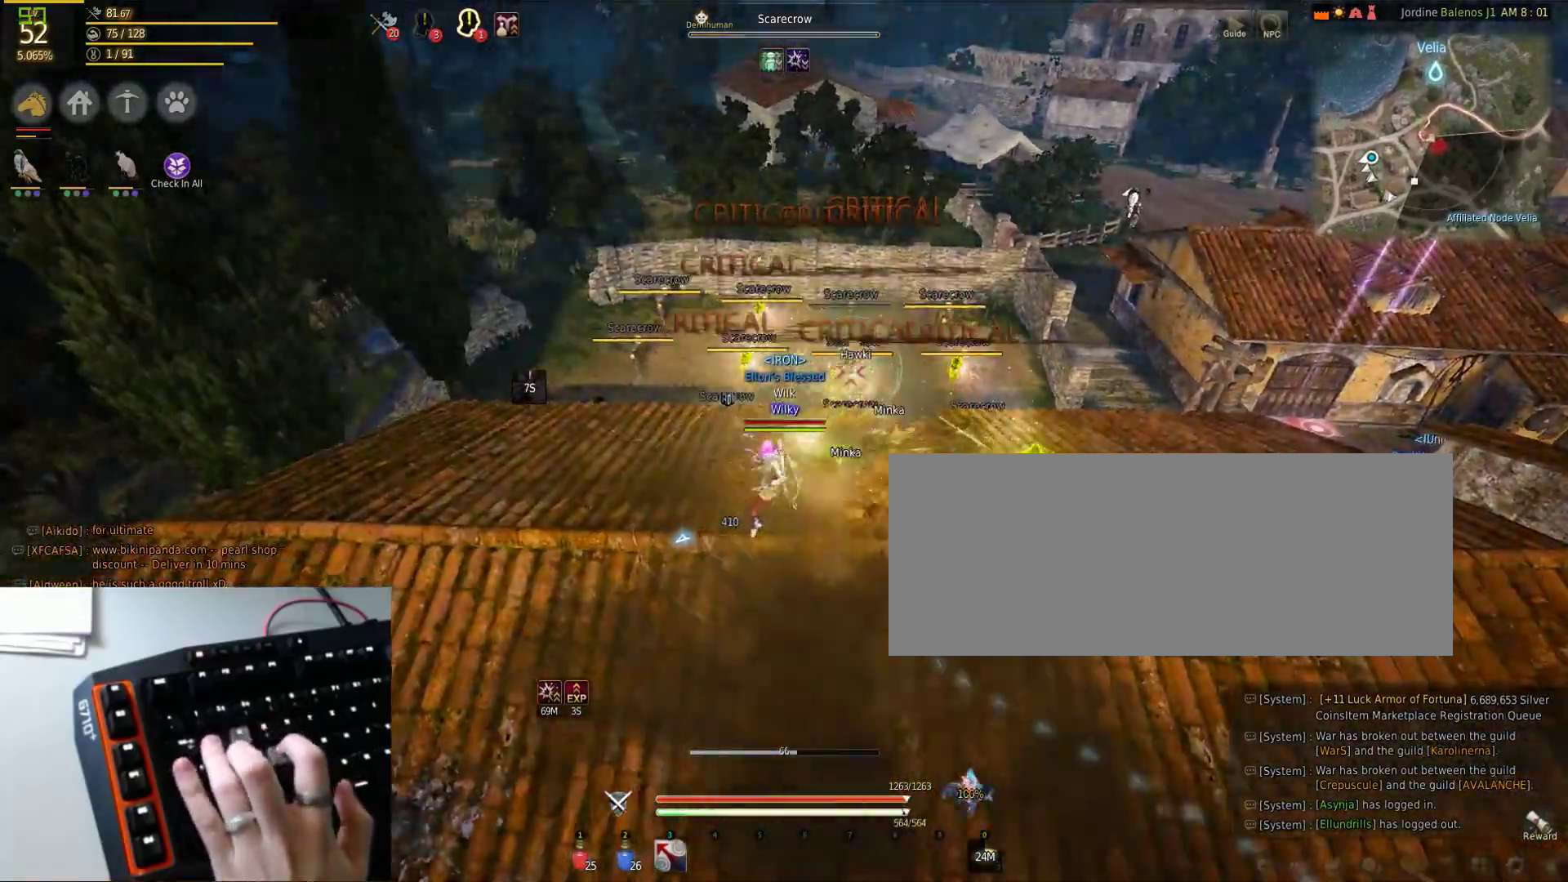
{"keys": ["q"], "mouse": ["left"], "events": [[67, "d", "down"], [167, "d", "up"], [367, "a", "down"], [500, "a", "up"]]}
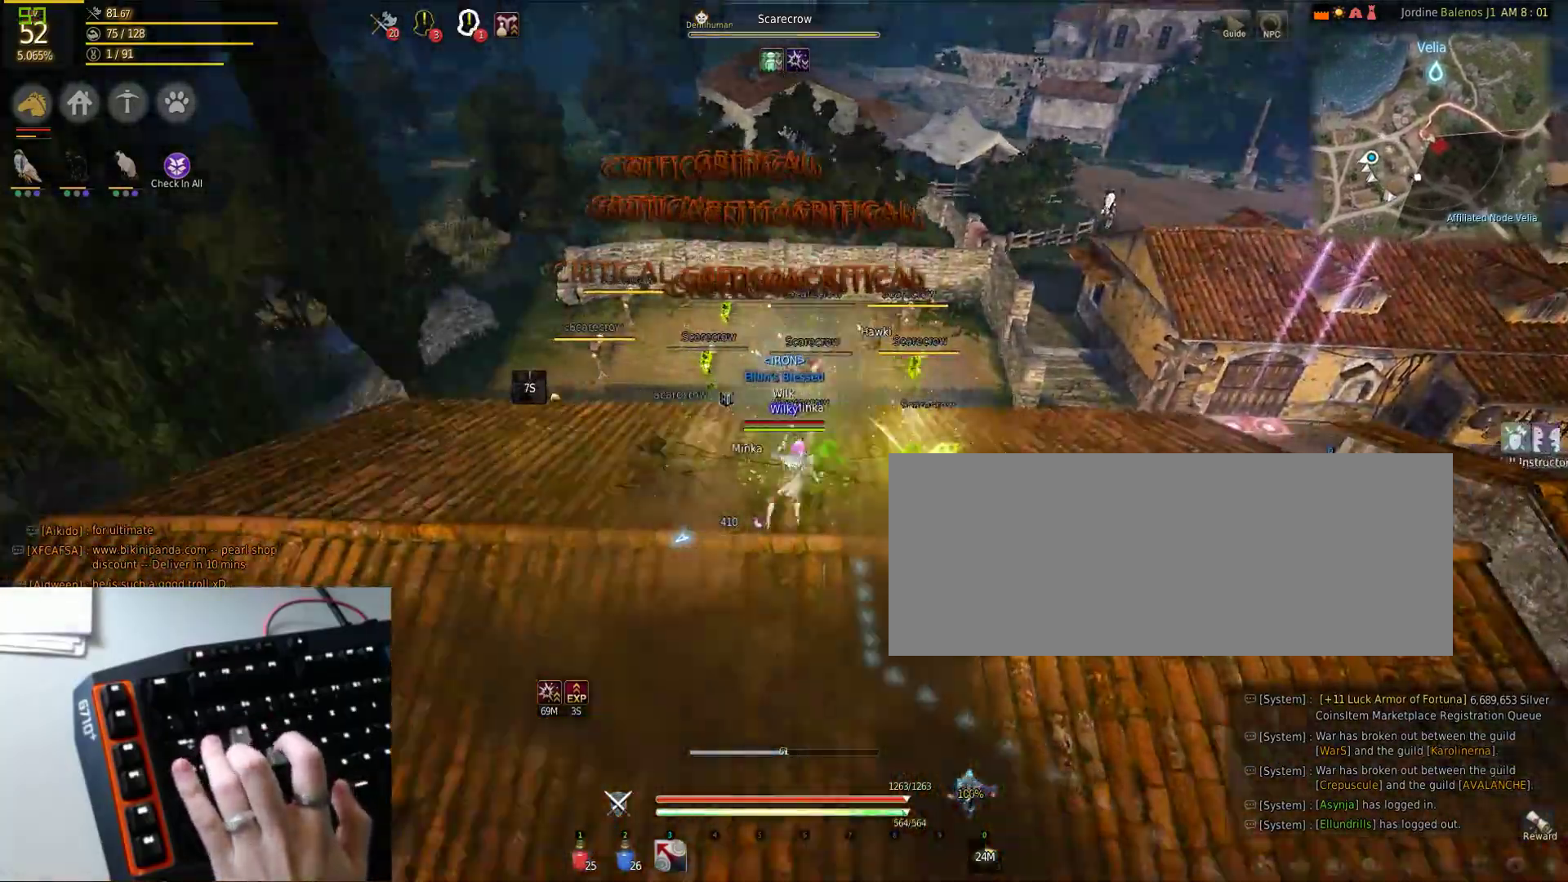
{"keys": [], "mouse": ["left"], "events": [[67, "q", "up"], [233, "space", "down"], [417, "space", "up"]]}
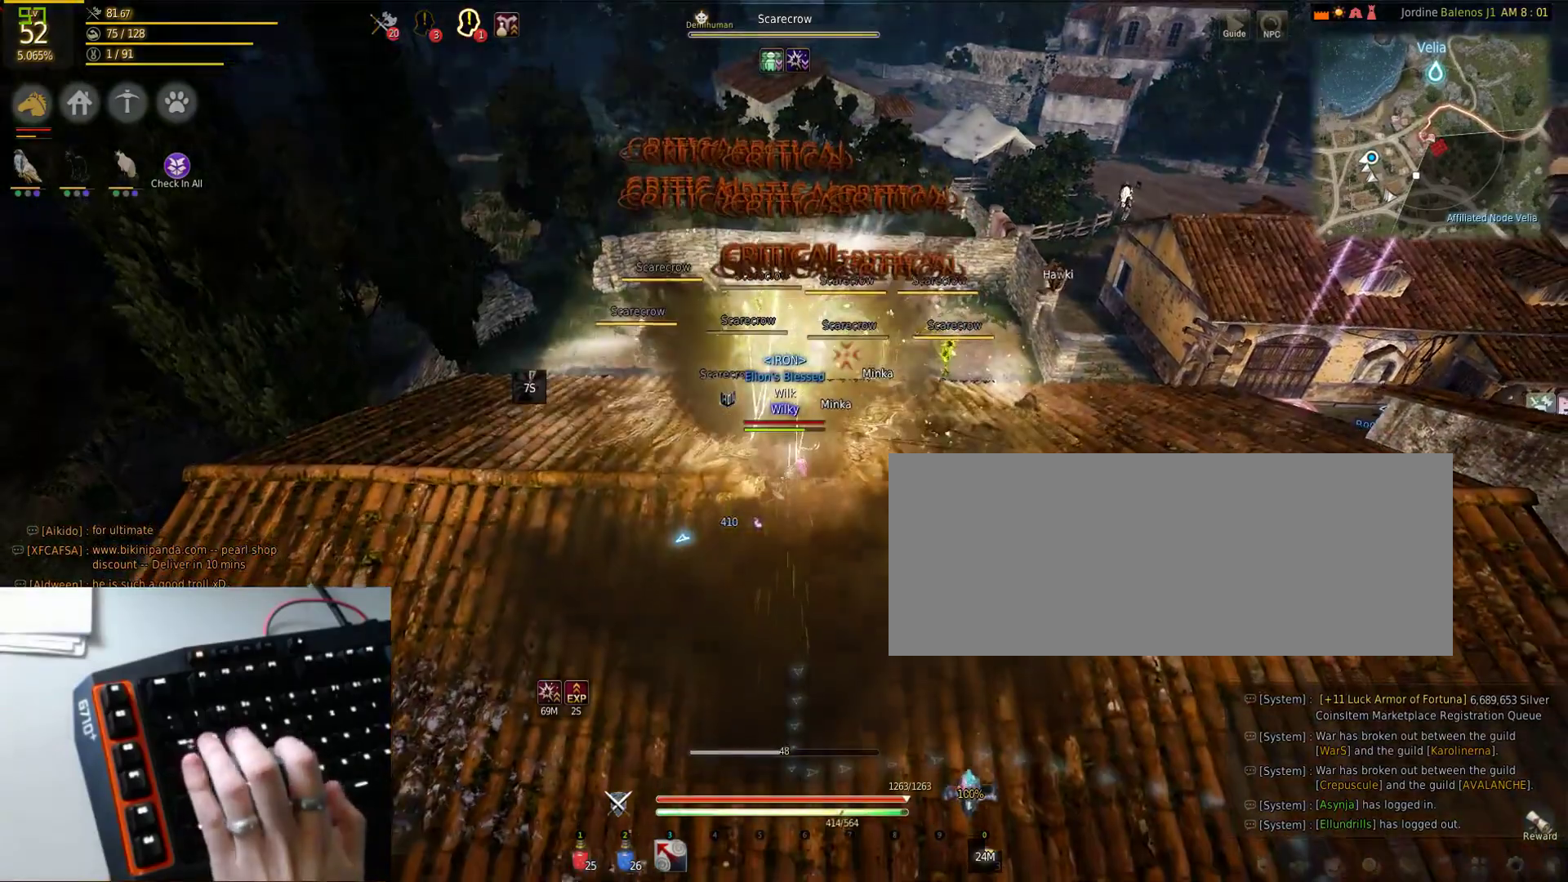
{"keys": [], "mouse": ["left"], "events": [[250, "d", "down"], [450, "d", "up"]]}
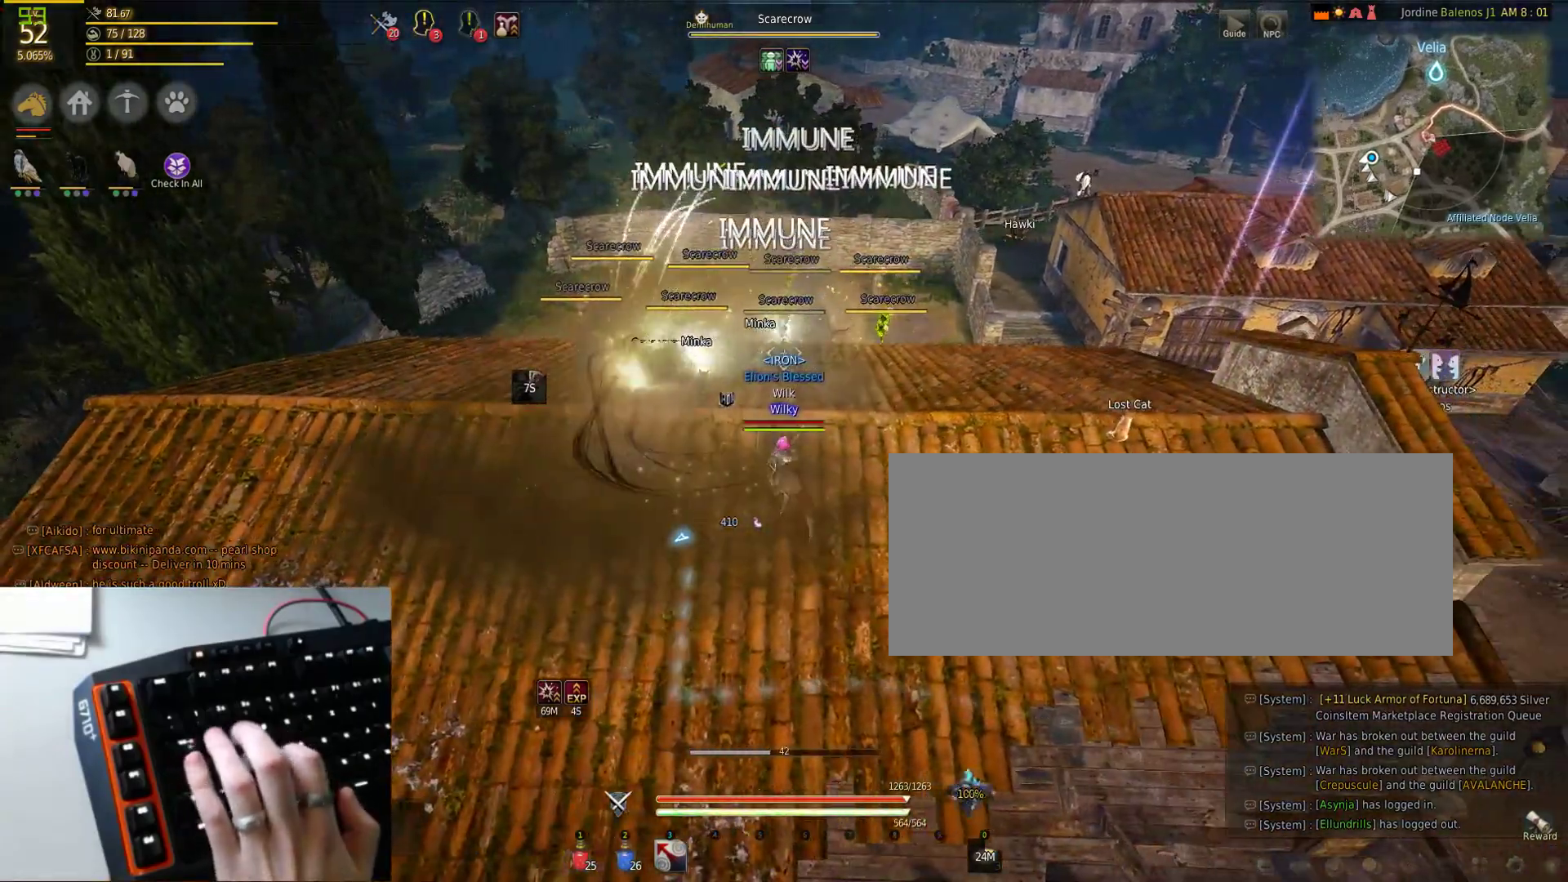
{"keys": ["q"], "mouse": ["left"], "events": [[50, "q", "down"], [233, "a", "down"], [383, "a", "up"]]}
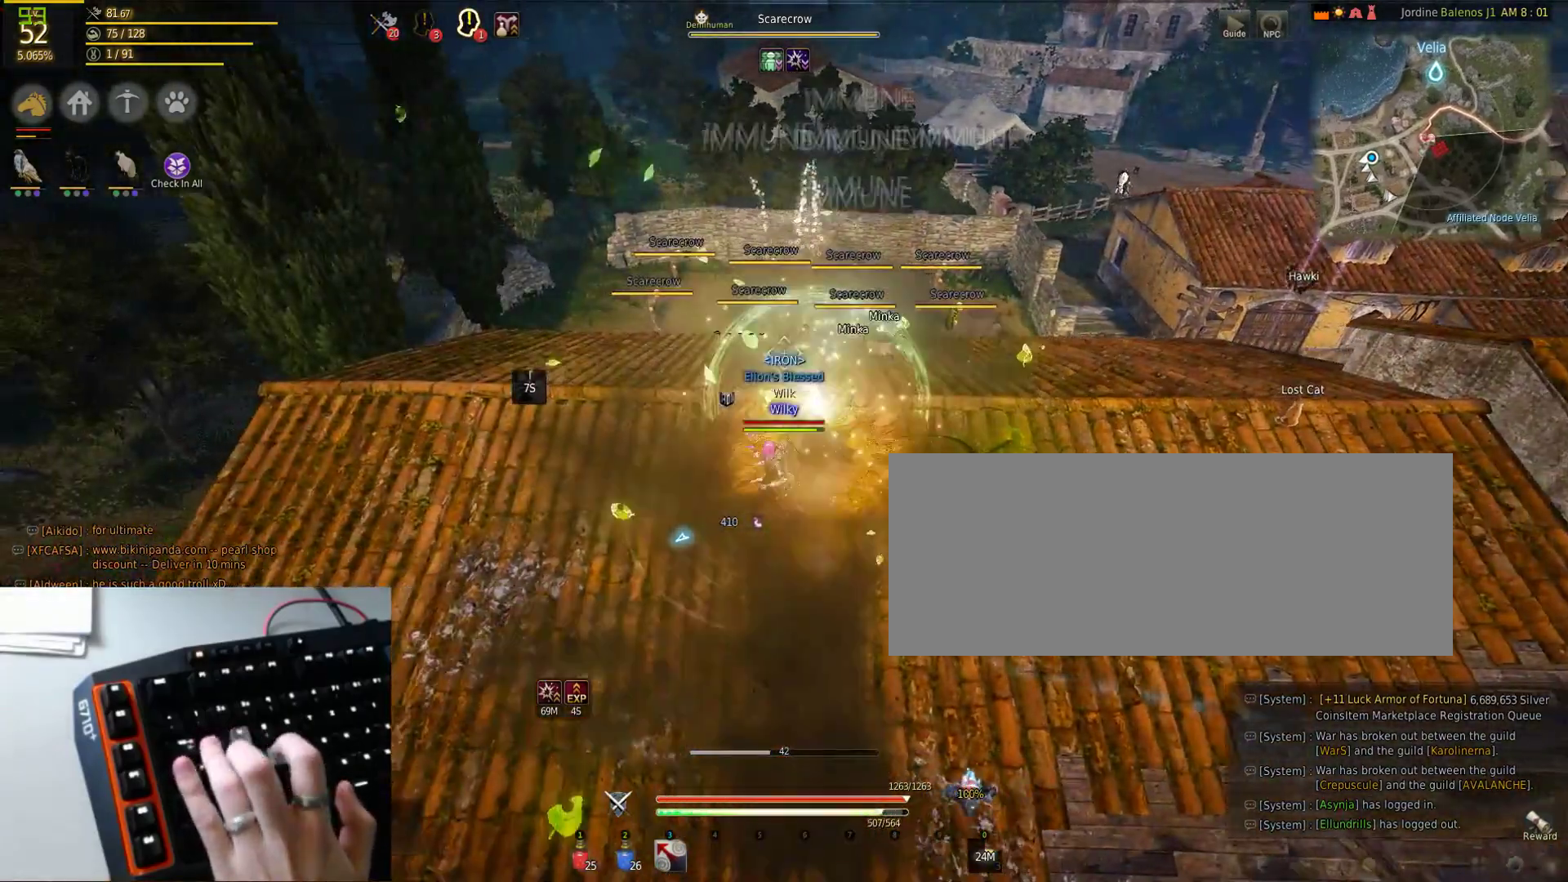
{"keys": [], "mouse": [], "events": [[17, "q", "up"], [50, "mouse_left", "up"]]}
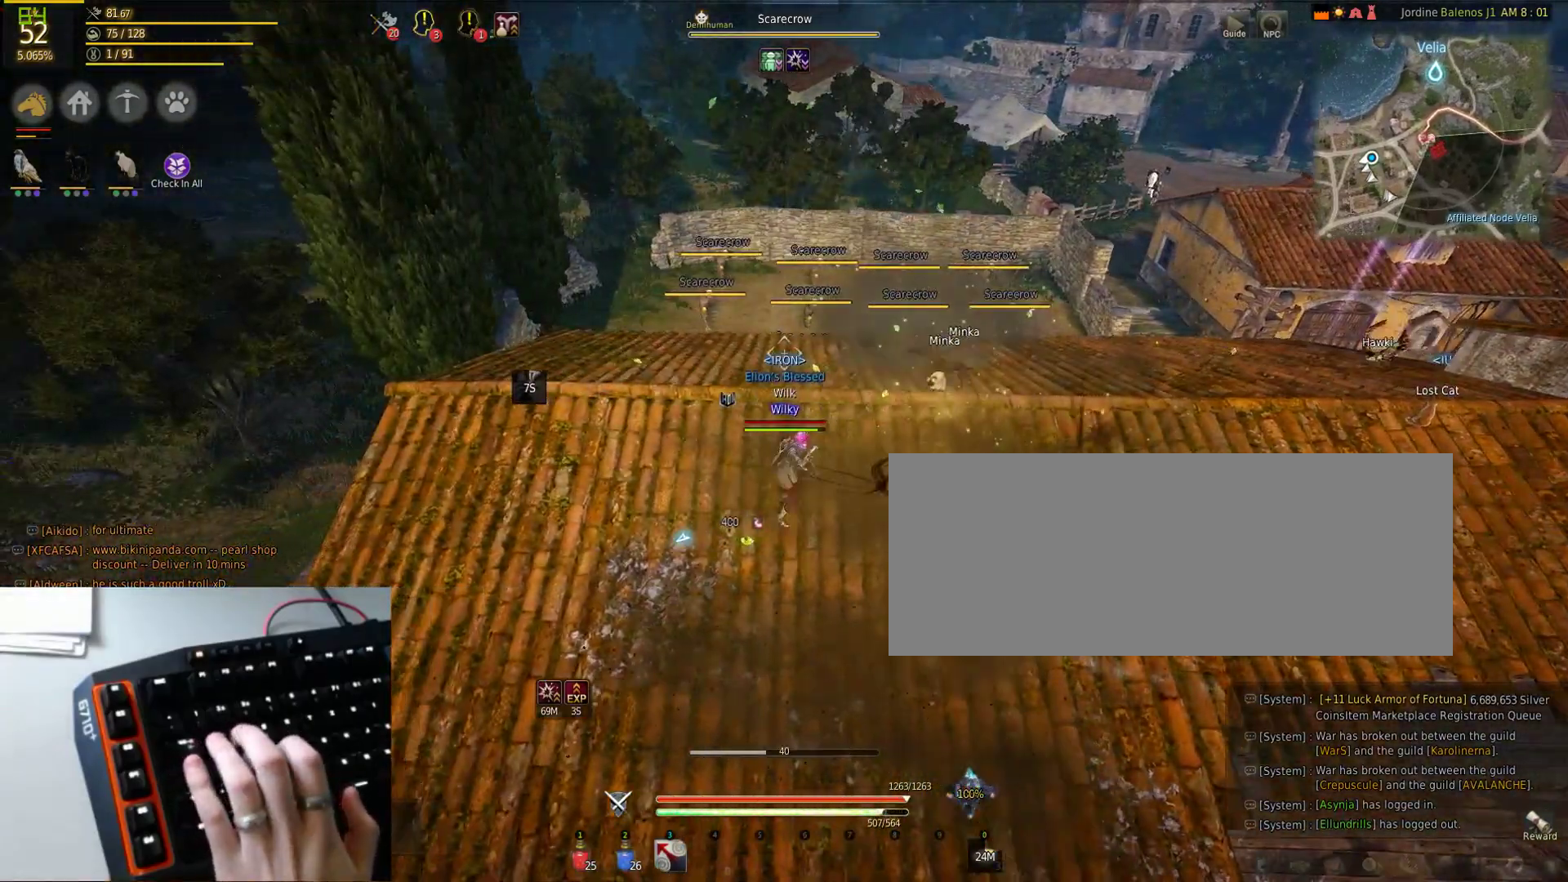
{"keys": ["d", "w"], "mouse": [], "events": [[83, "w", "down"], [183, "d", "down"]]}
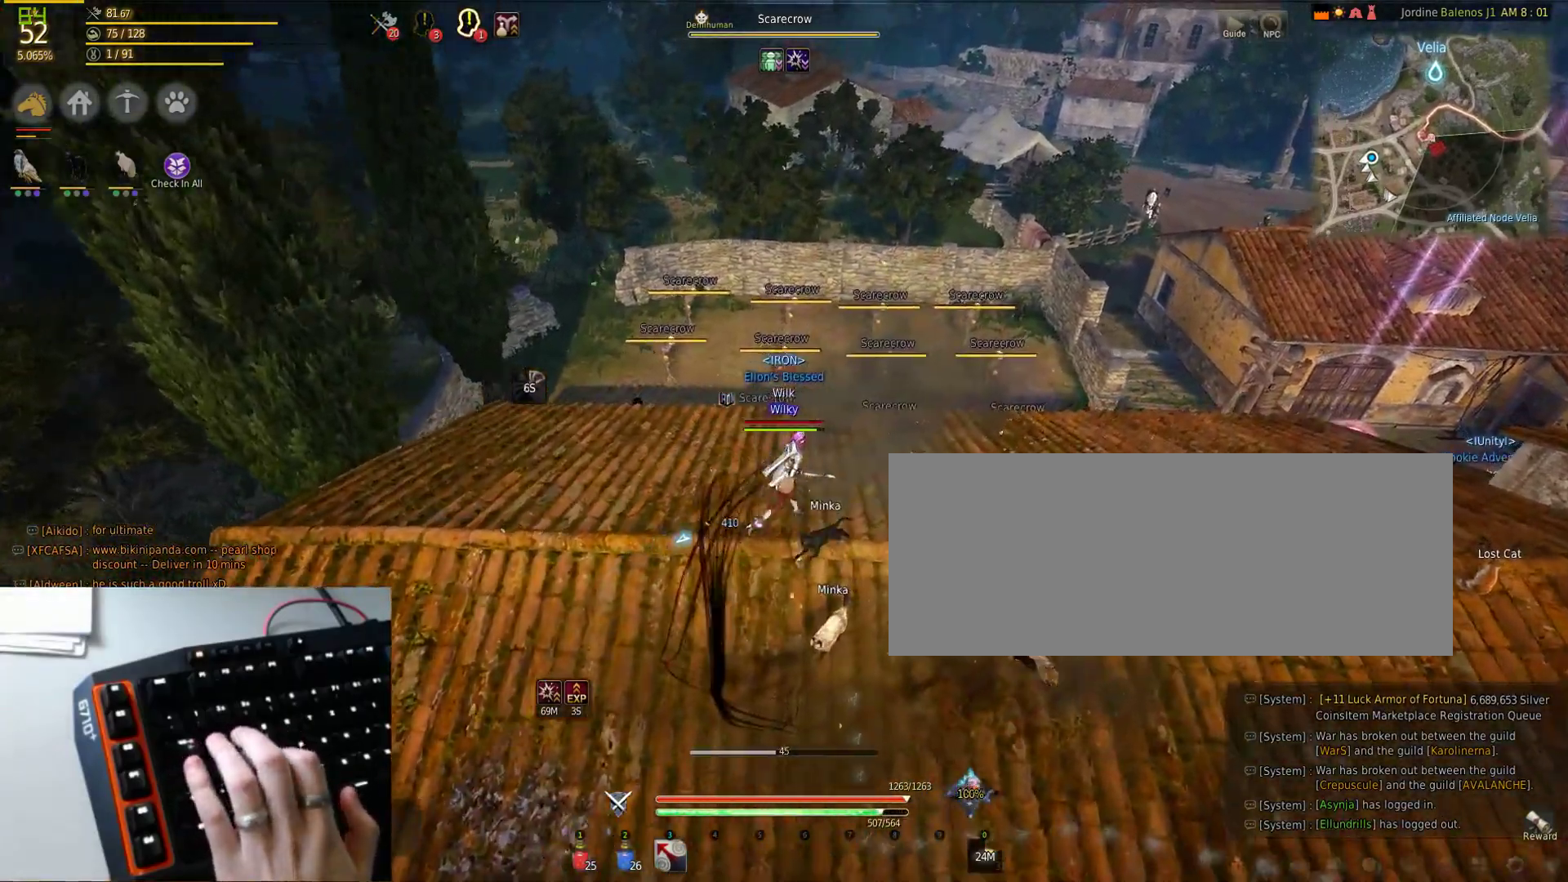
{"keys": ["d", "w"], "mouse": [], "events": []}
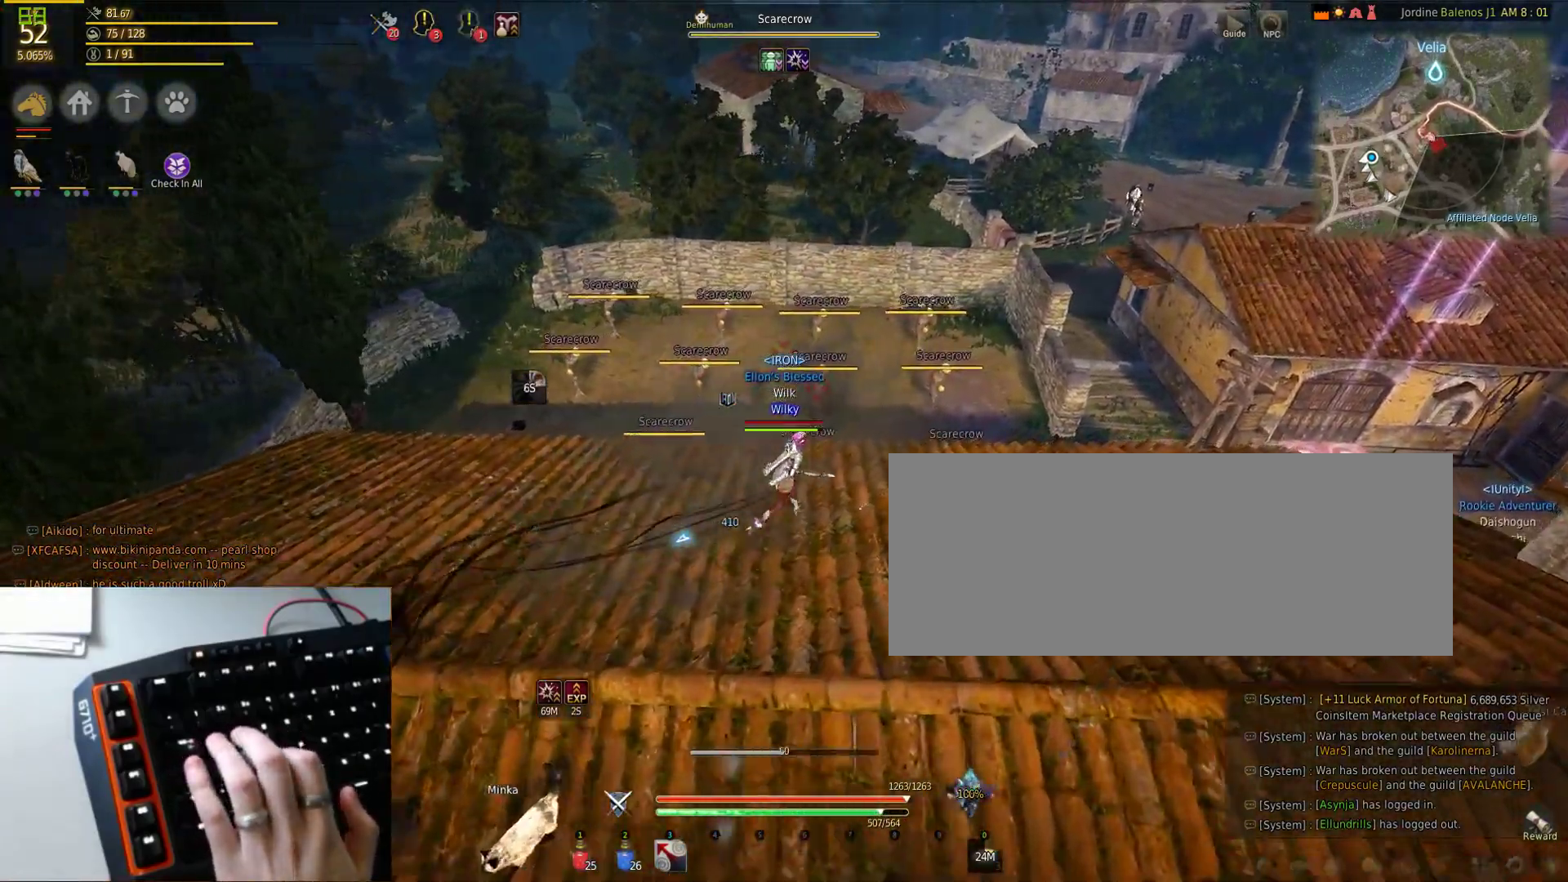
{"keys": ["a", "s"], "mouse": [], "events": [[183, "w", "up"], [417, "s", "down"], [433, "a", "down"], [483, "d", "up"]]}
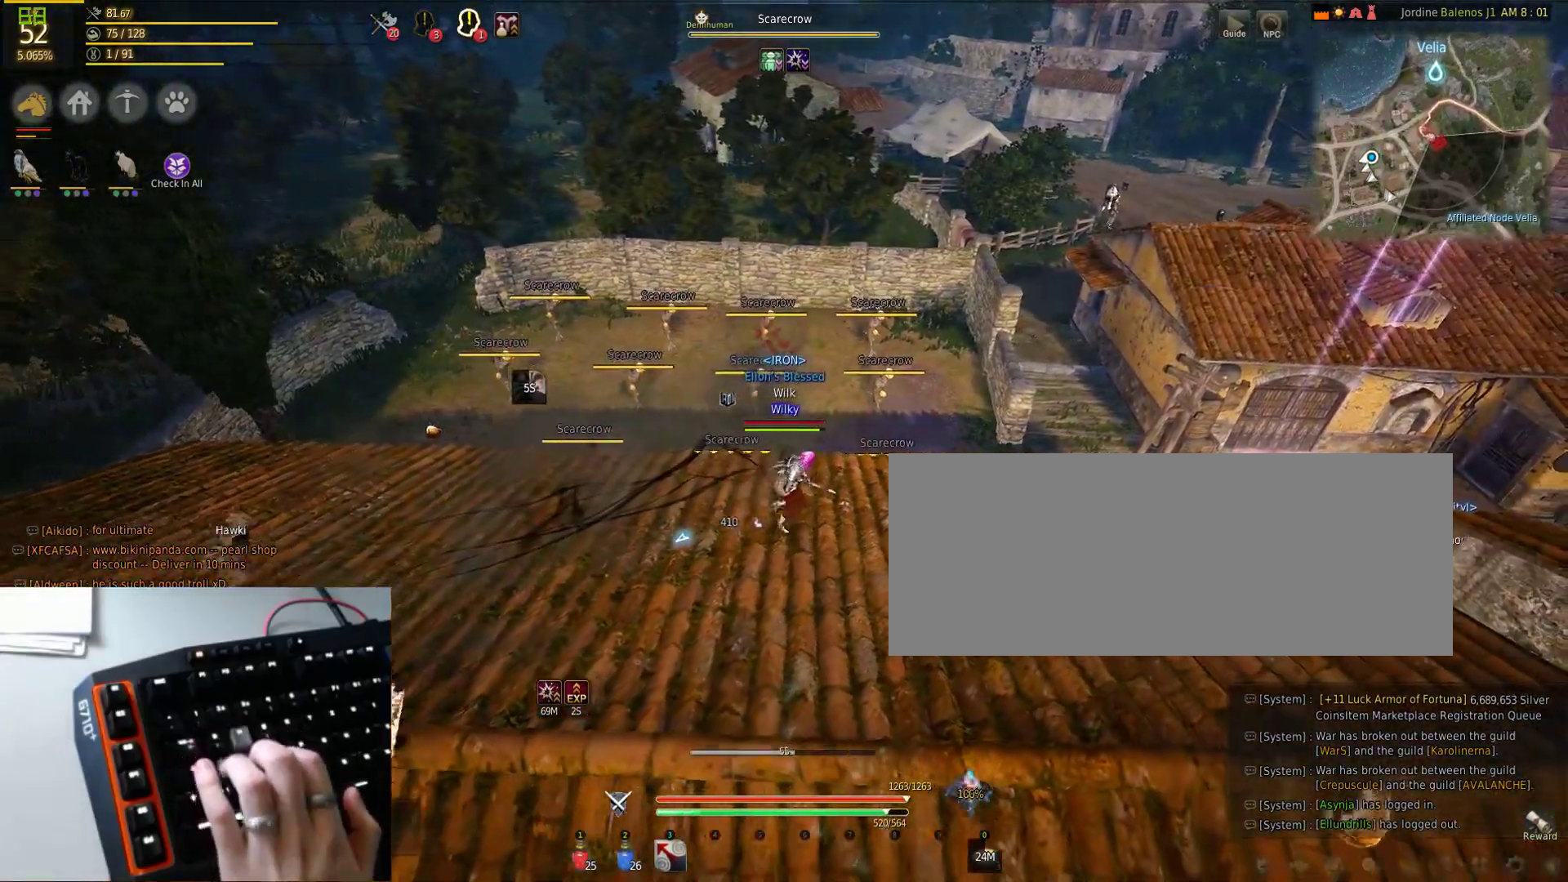
{"keys": ["a"], "mouse": [], "events": [[17, "s", "up"], [167, "a", "up"], [383, "a", "down"]]}
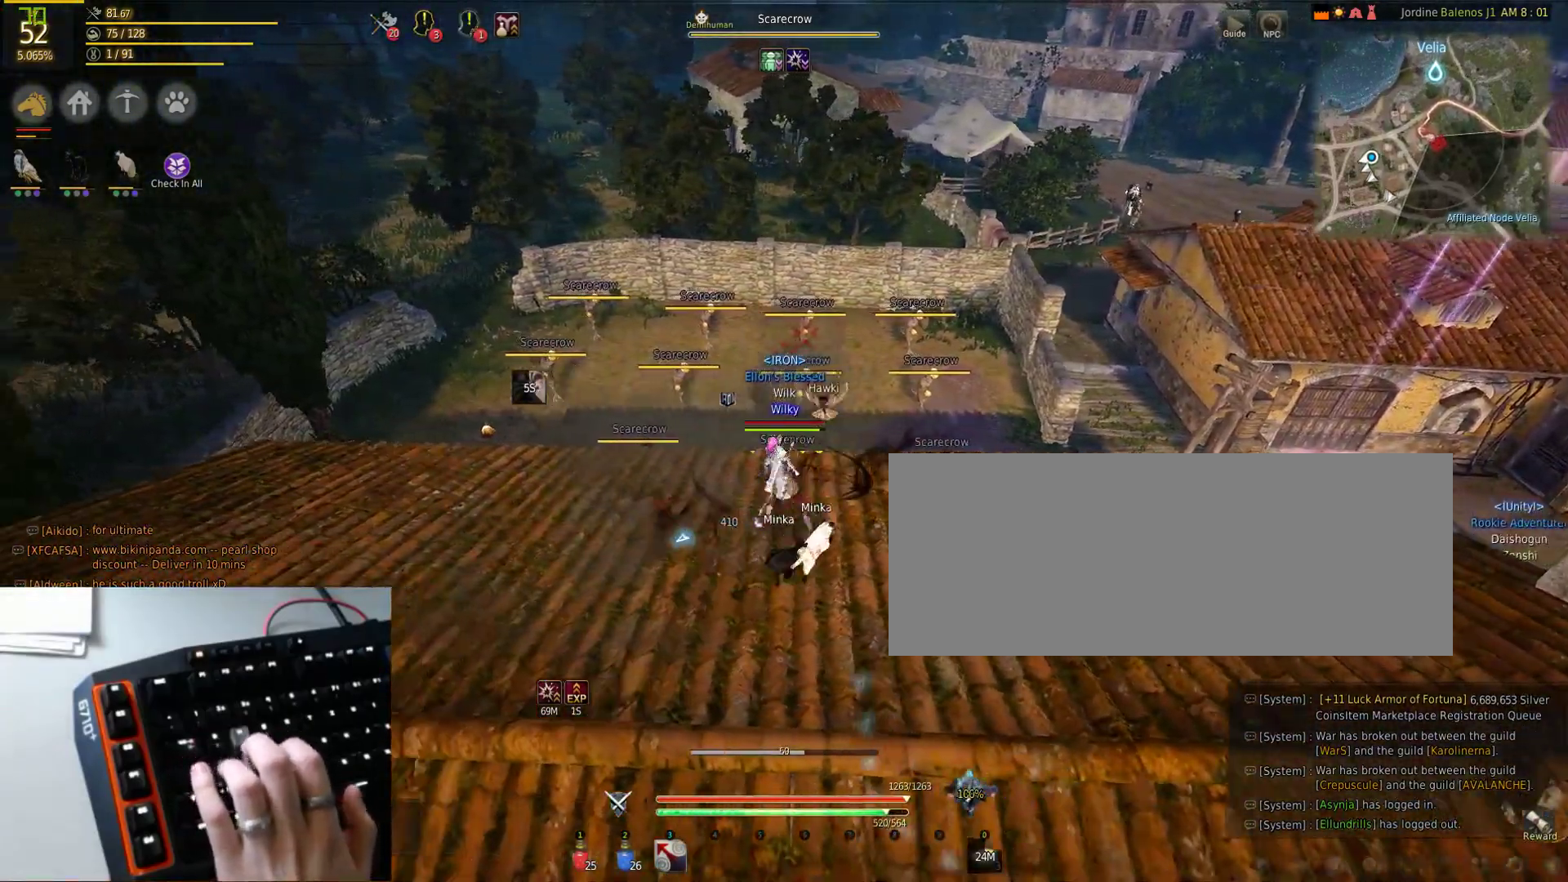
{"keys": ["d"], "mouse": [], "events": [[100, "a", "up"], [333, "d", "down"]]}
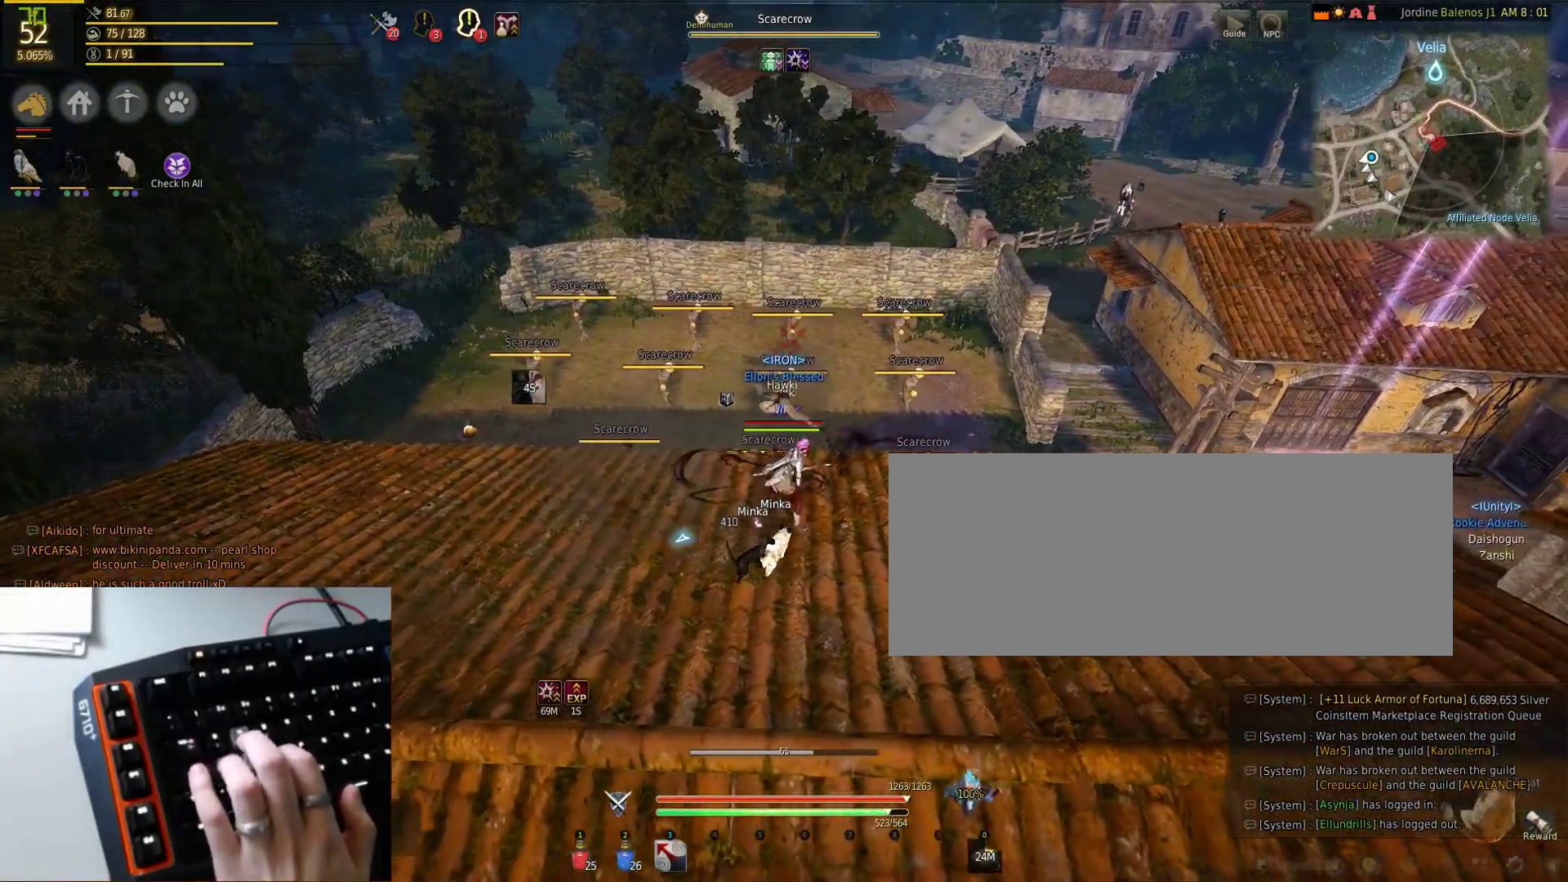
{"keys": ["a", "s"], "mouse": [], "events": [[67, "d", "up"], [233, "a", "down"], [267, "s", "down"]]}
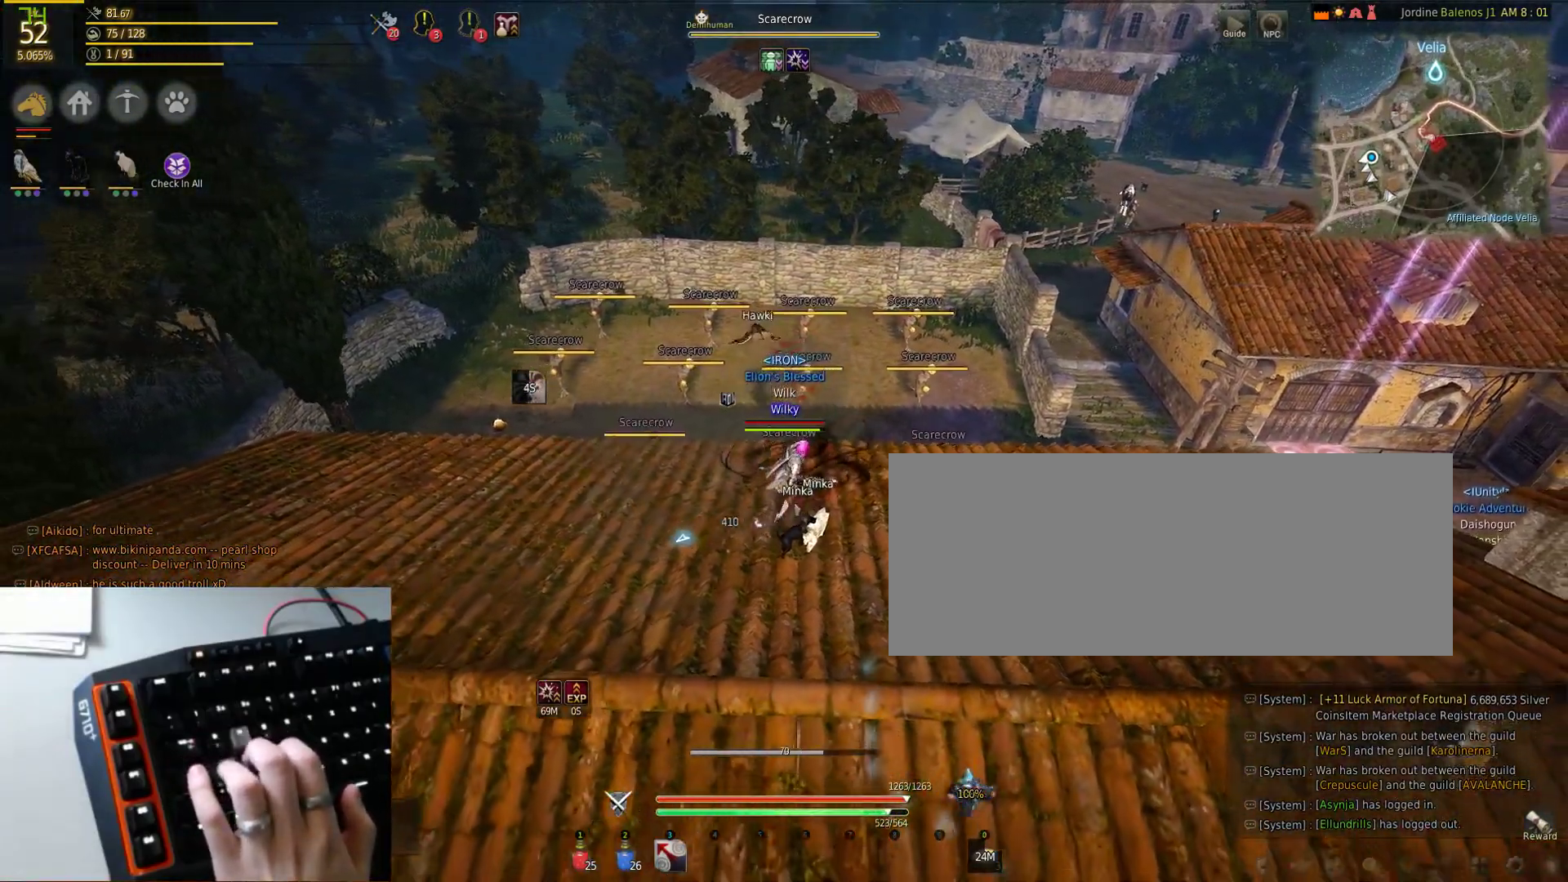
{"keys": ["w"], "mouse": [], "events": [[50, "s", "up"], [350, "w", "down"], [467, "a", "up"]]}
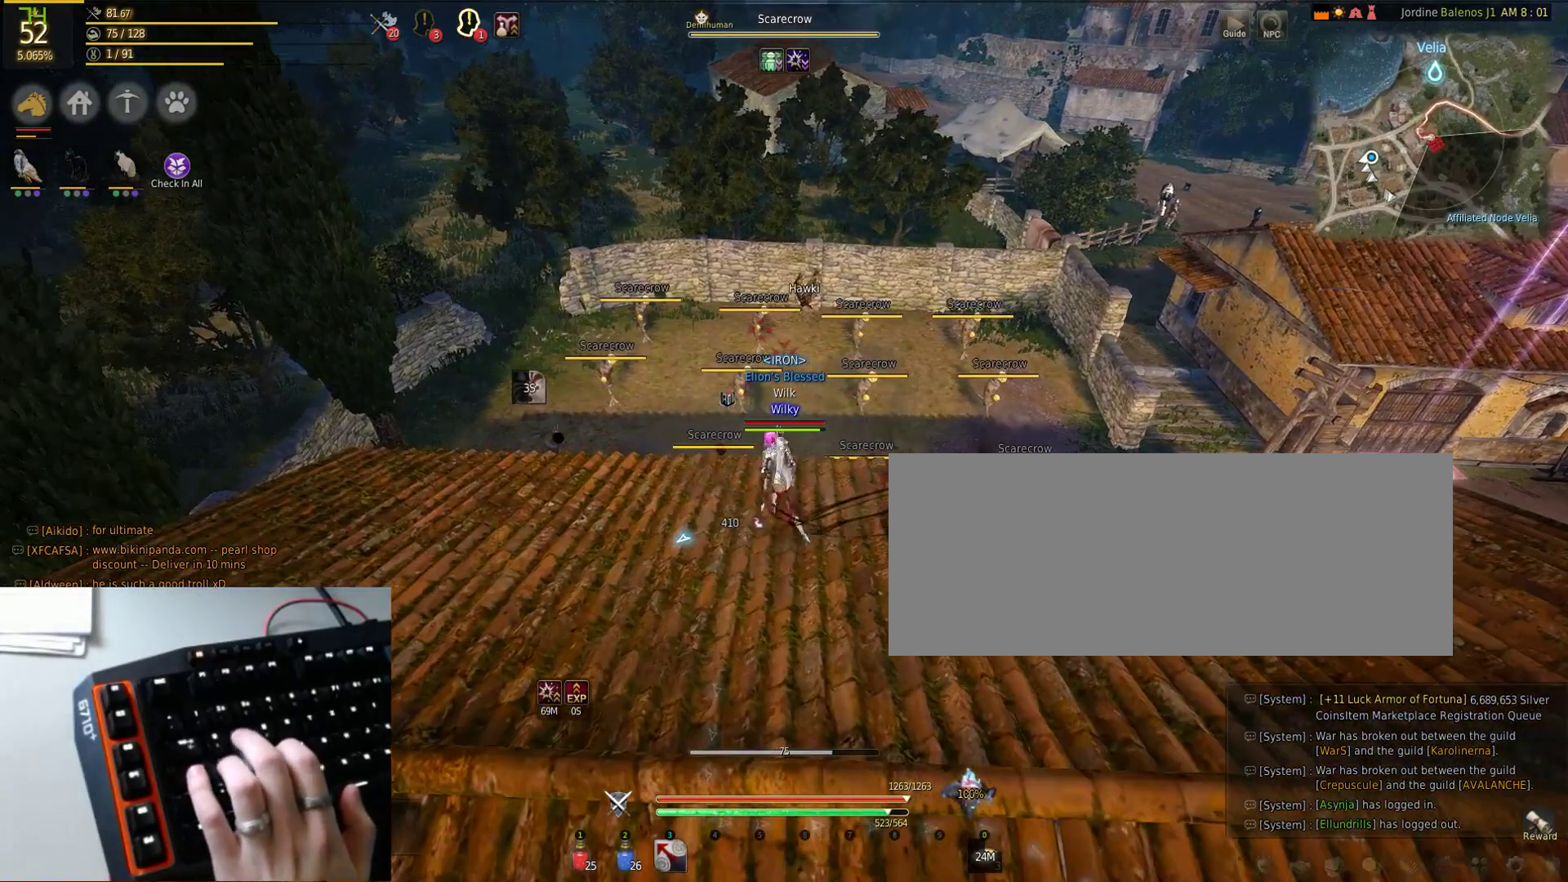
{"keys": [], "mouse": [], "events": [[17, "w", "up"]]}
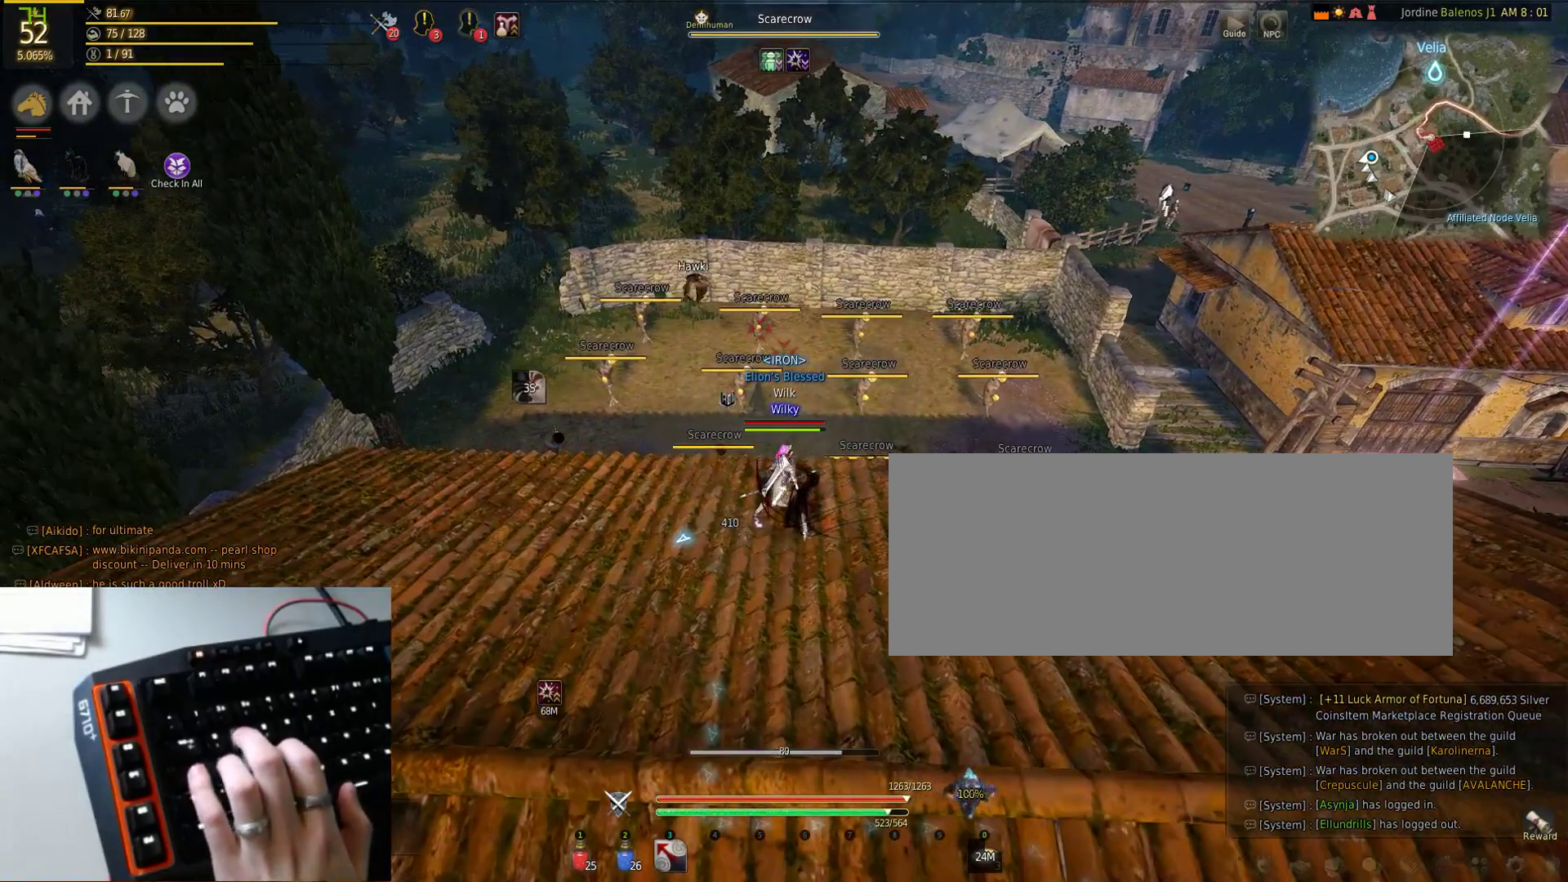
{"keys": [], "mouse": [], "events": []}
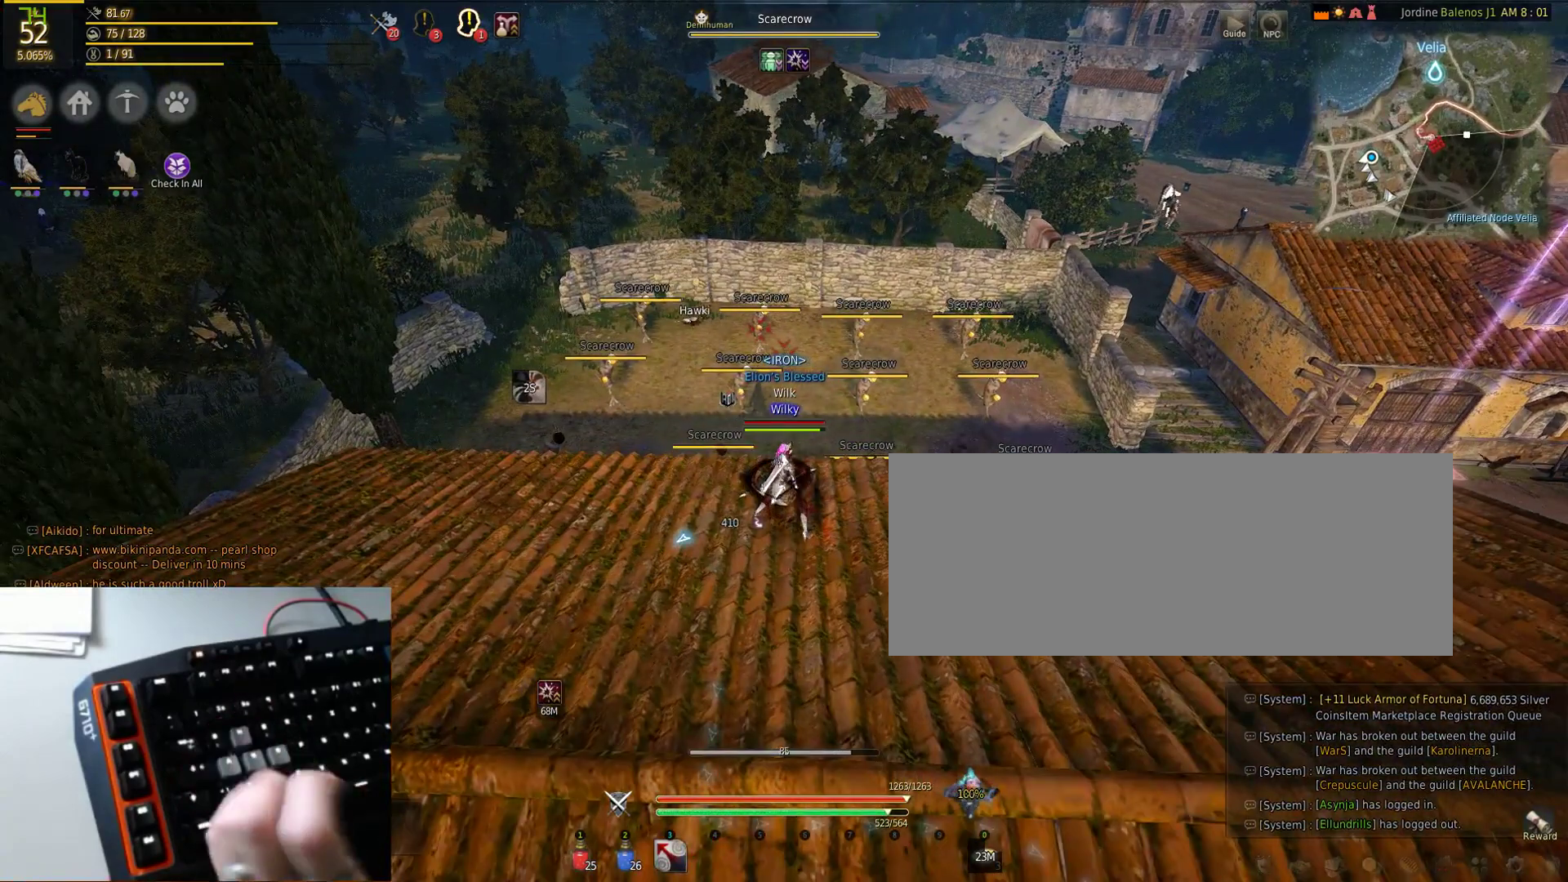
{"keys": [], "mouse": [], "events": []}
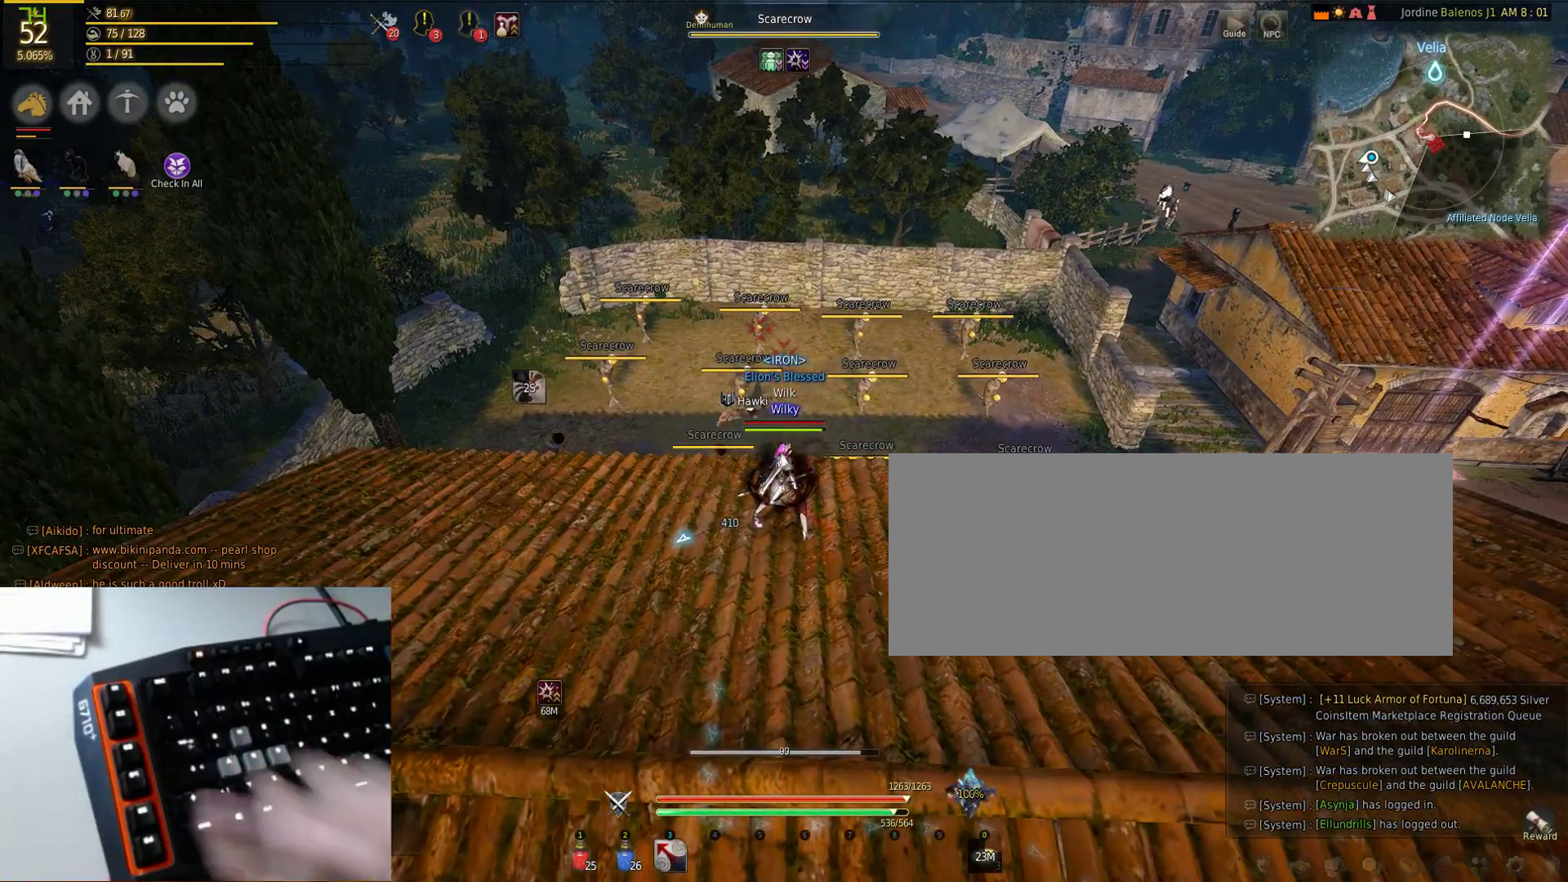
{"keys": [], "mouse": [], "events": []}